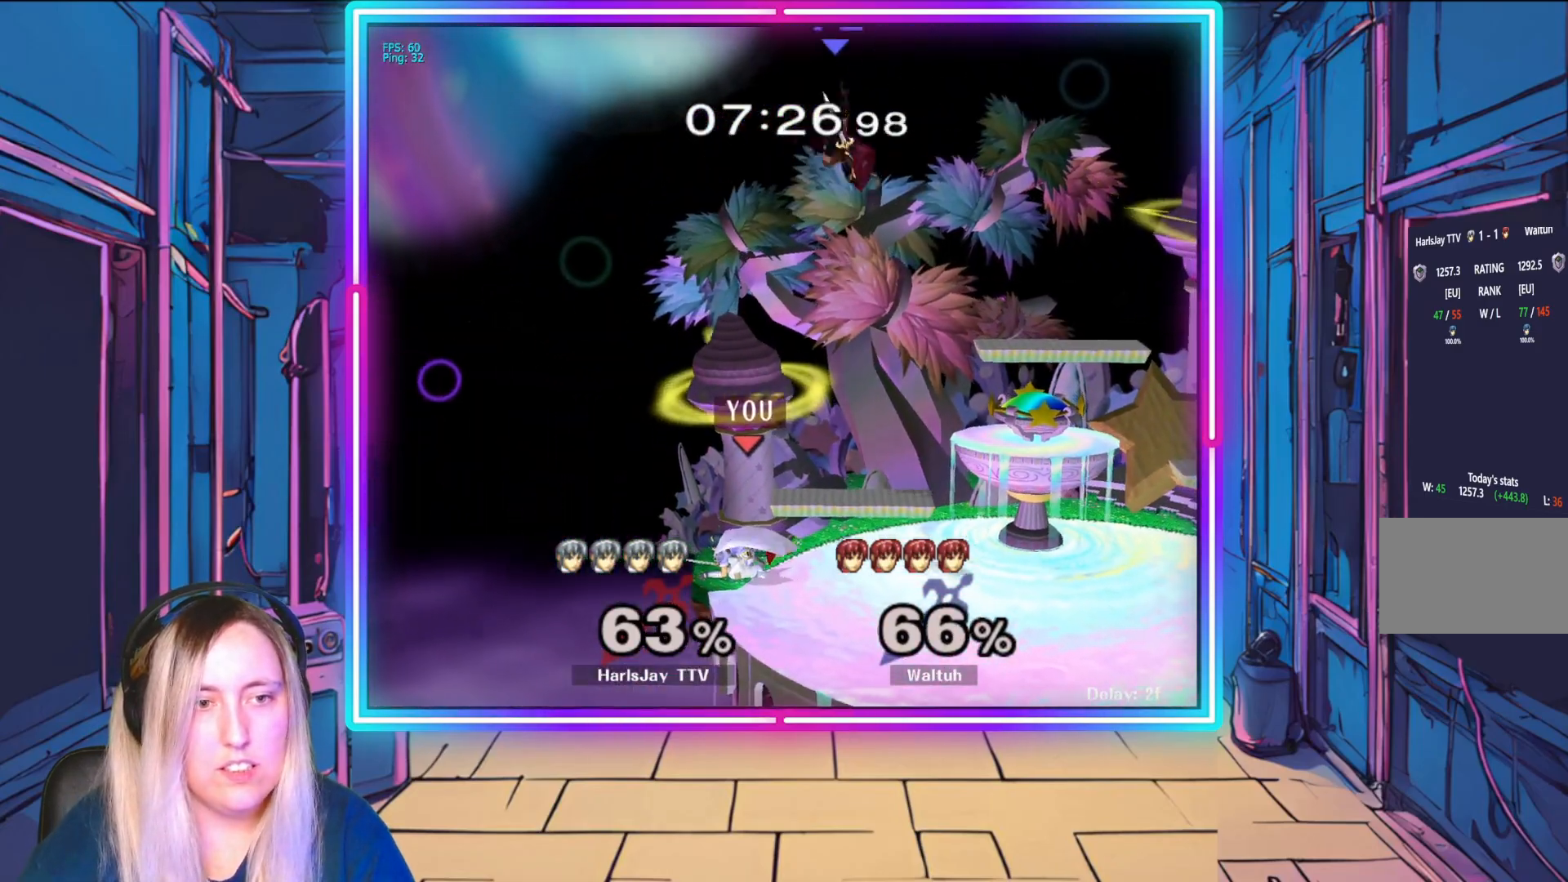
Gameplay with a controller (Nintendo layout); each line is a JSON object with the inputs held at the frame after it. "events" lists button and stick changes between this image and that frame as [ms after this image, input, new state], when the widget could be followed in between. Not read: L3 R3 START right_stick.
{"buttons": [], "left_stick": "center", "events": [[467, "left_stick", "center"]]}
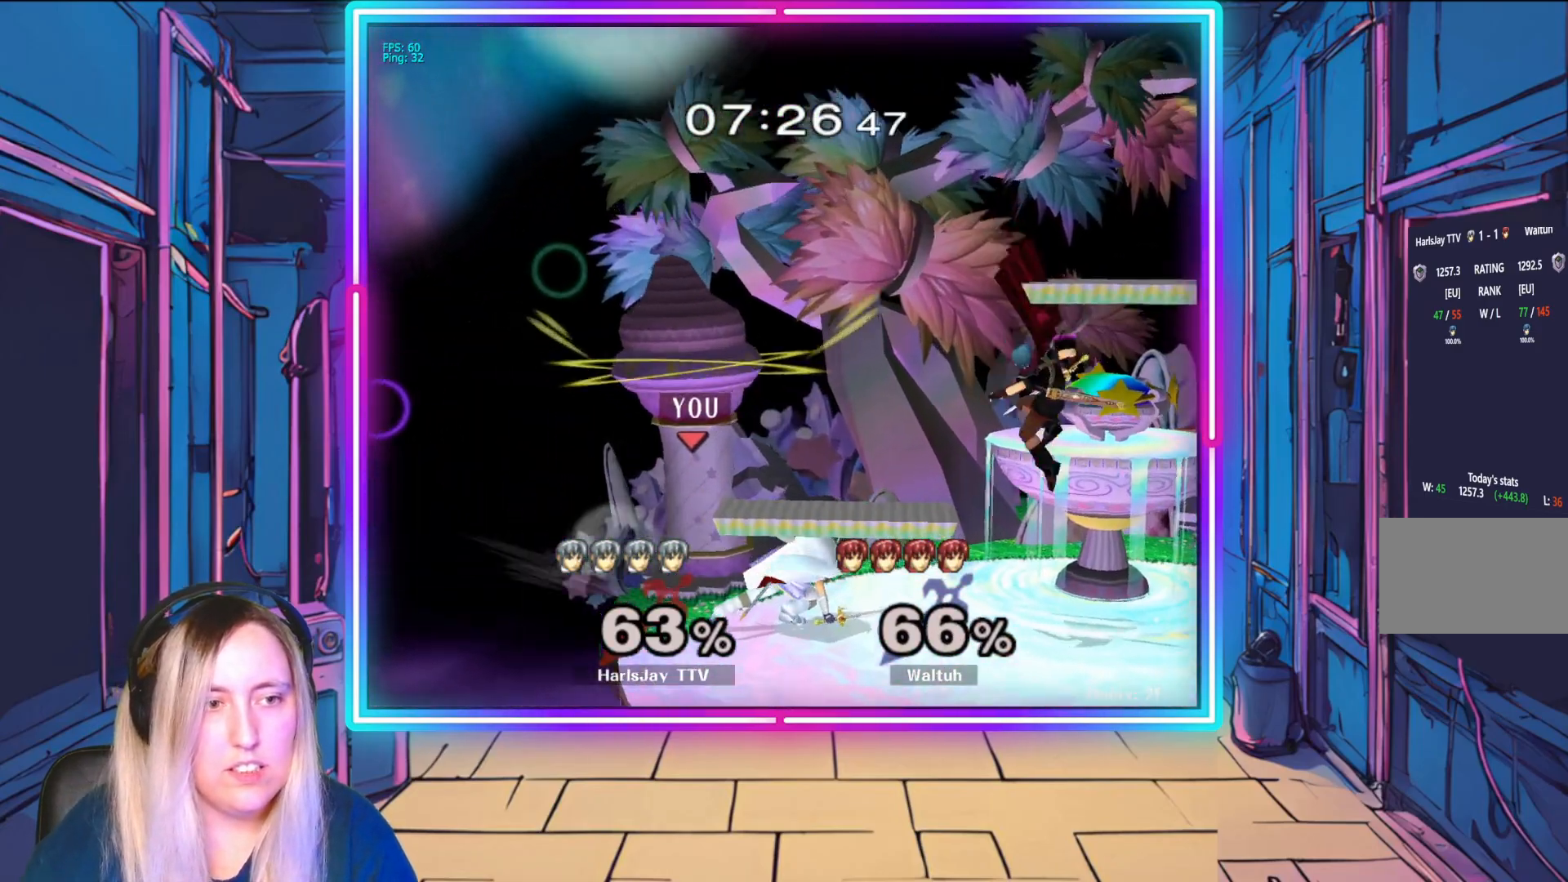
{"buttons": [], "left_stick": "center", "events": []}
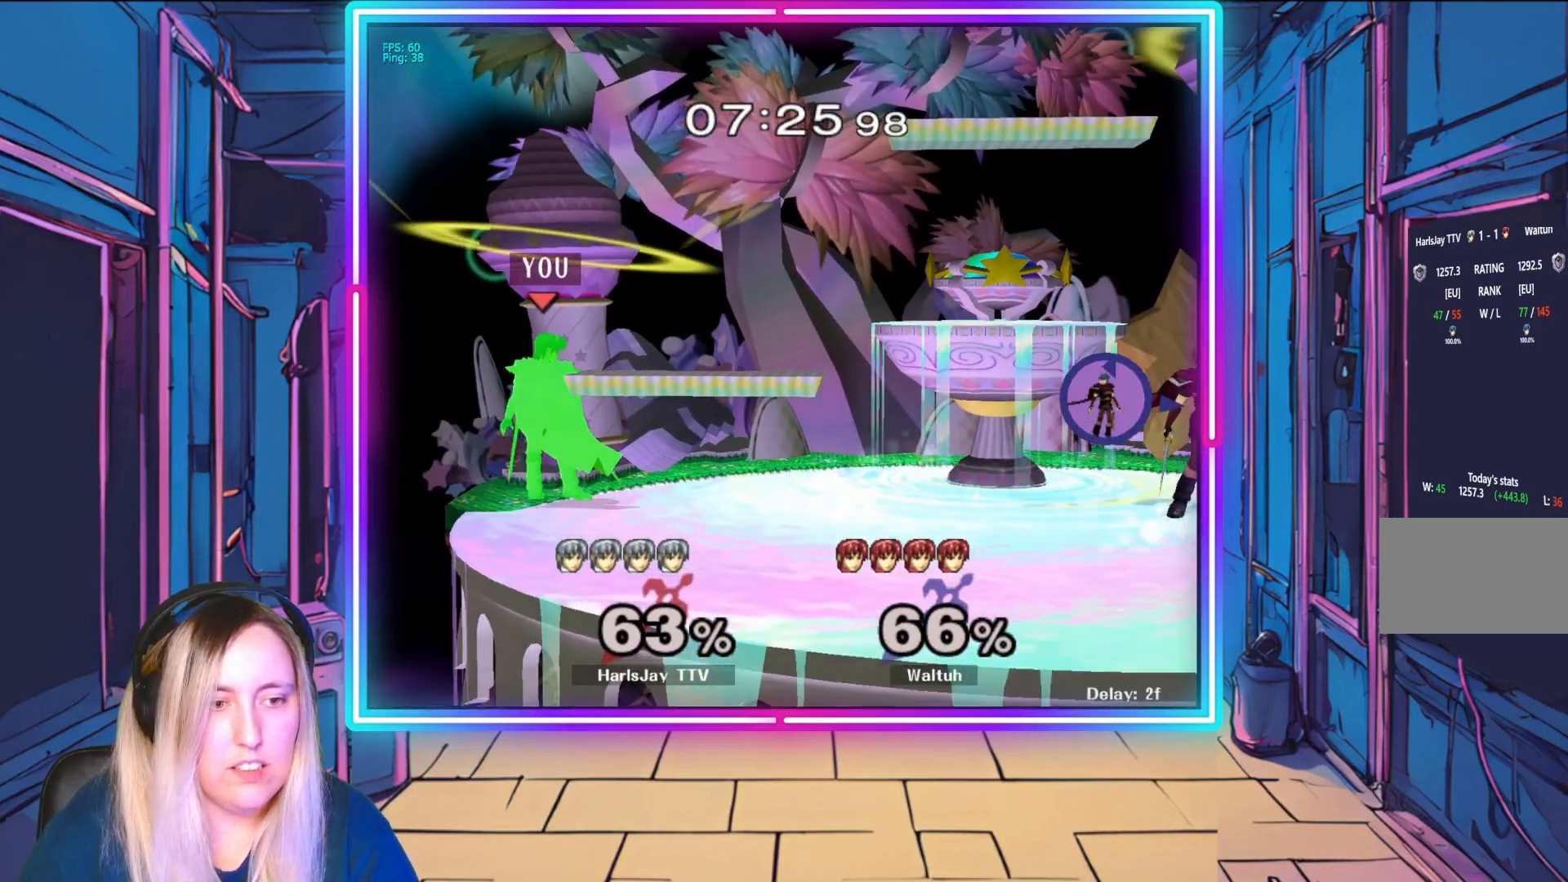
{"buttons": ["A"], "left_stick": "right", "events": [[17, "left_stick", "right"], [433, "A", "down"]]}
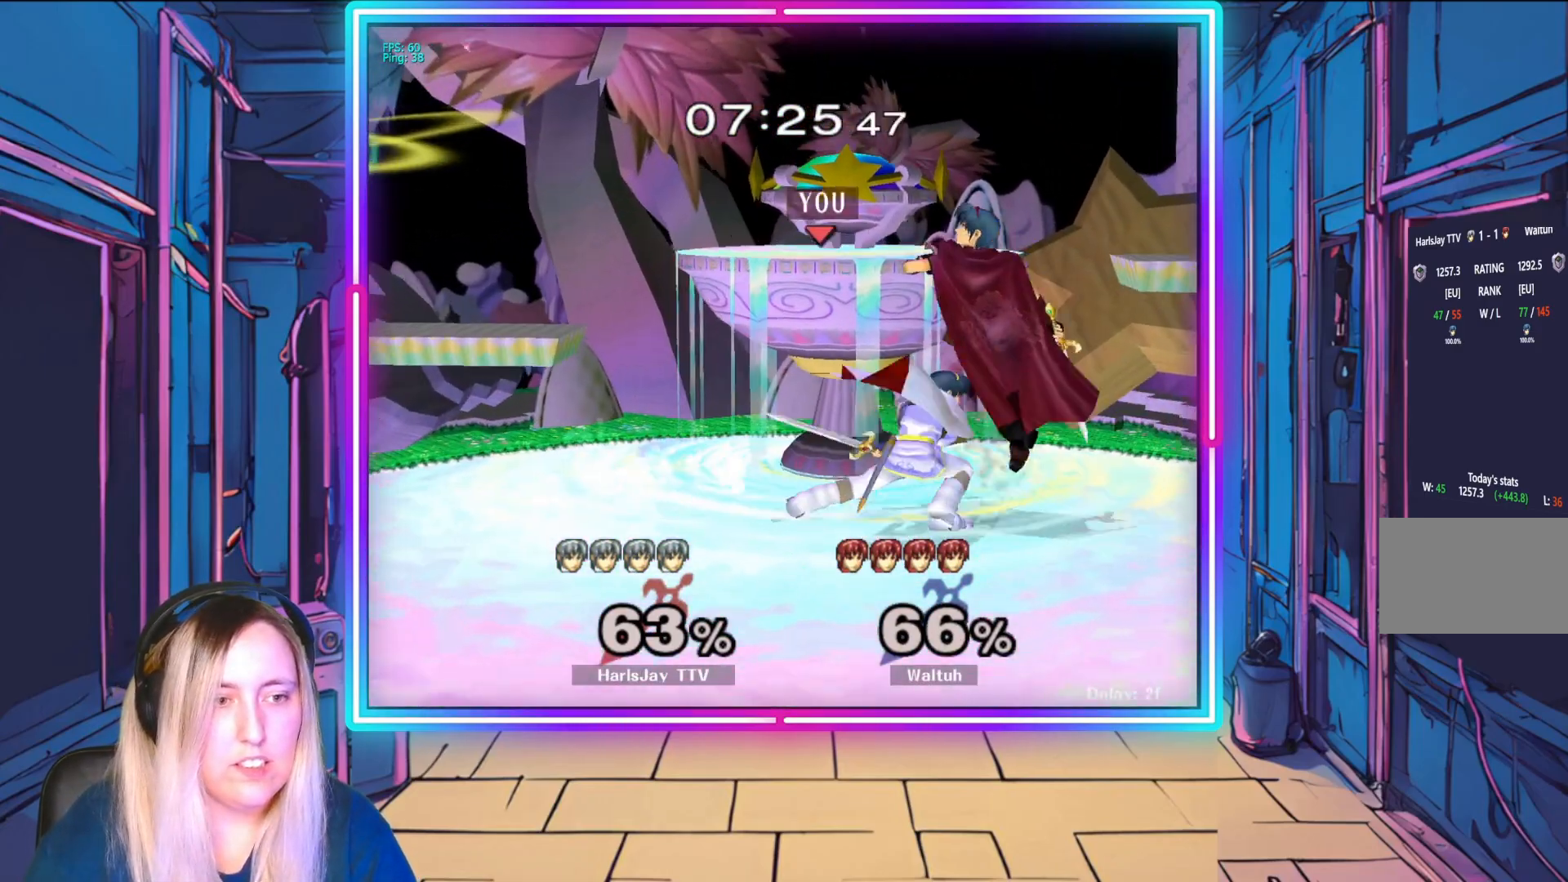
{"buttons": [], "left_stick": "center", "events": [[67, "A", "up"], [100, "A", "down"], [217, "A", "up"], [350, "left_stick", "center"]]}
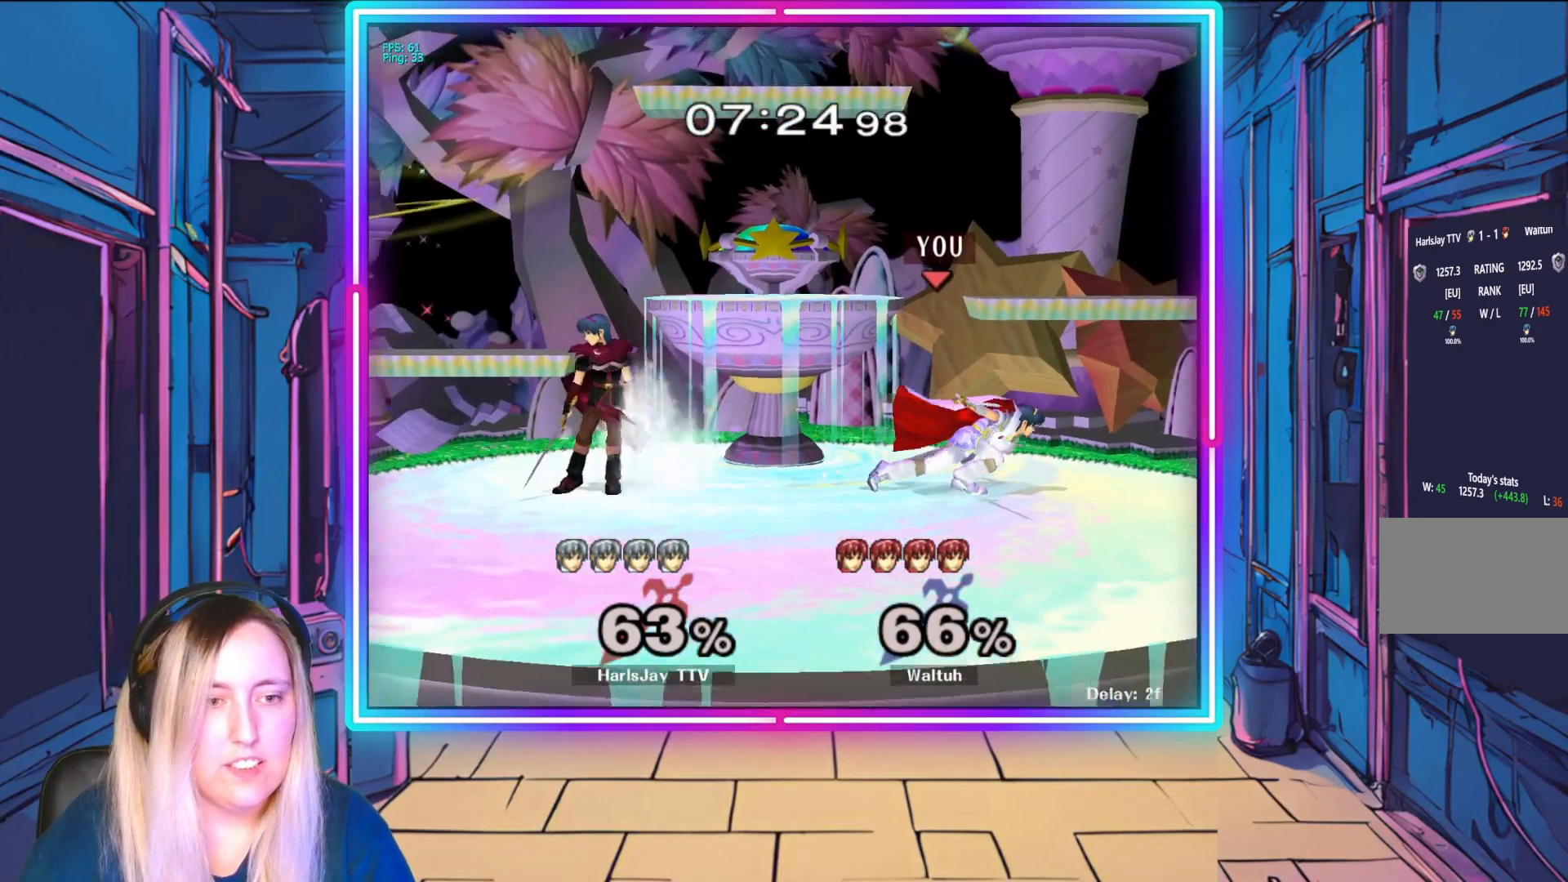
{"buttons": [], "left_stick": "down-right", "events": [[67, "left_stick", "down-left"], [467, "left_stick", "down-right"]]}
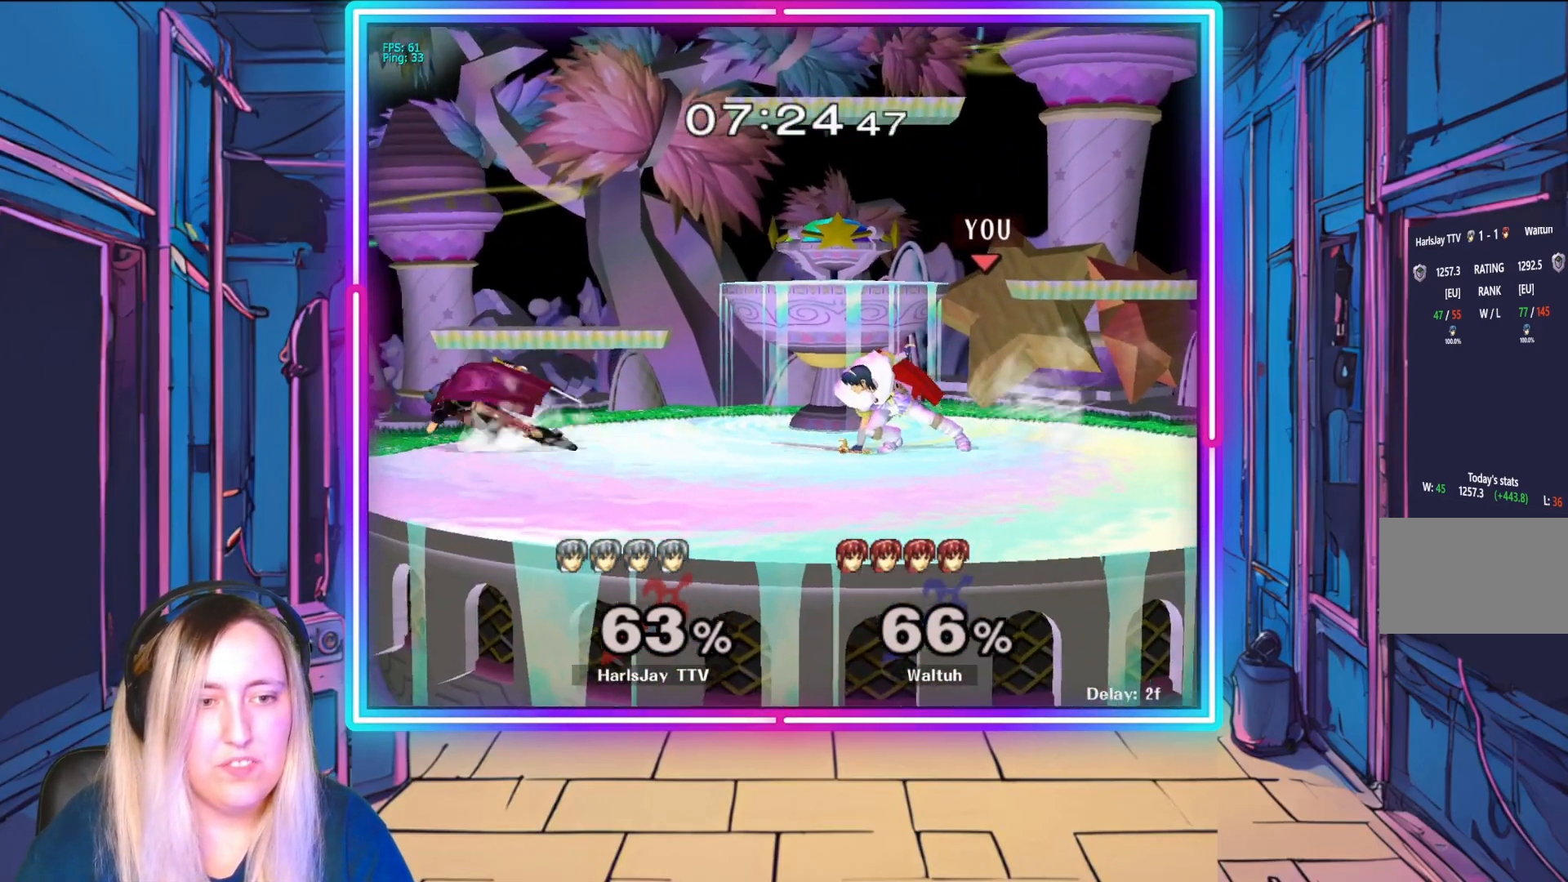
{"buttons": ["R1"], "left_stick": "center", "events": [[117, "left_stick", "center"], [267, "R1", "down"], [317, "left_stick", "right"], [483, "left_stick", "center"]]}
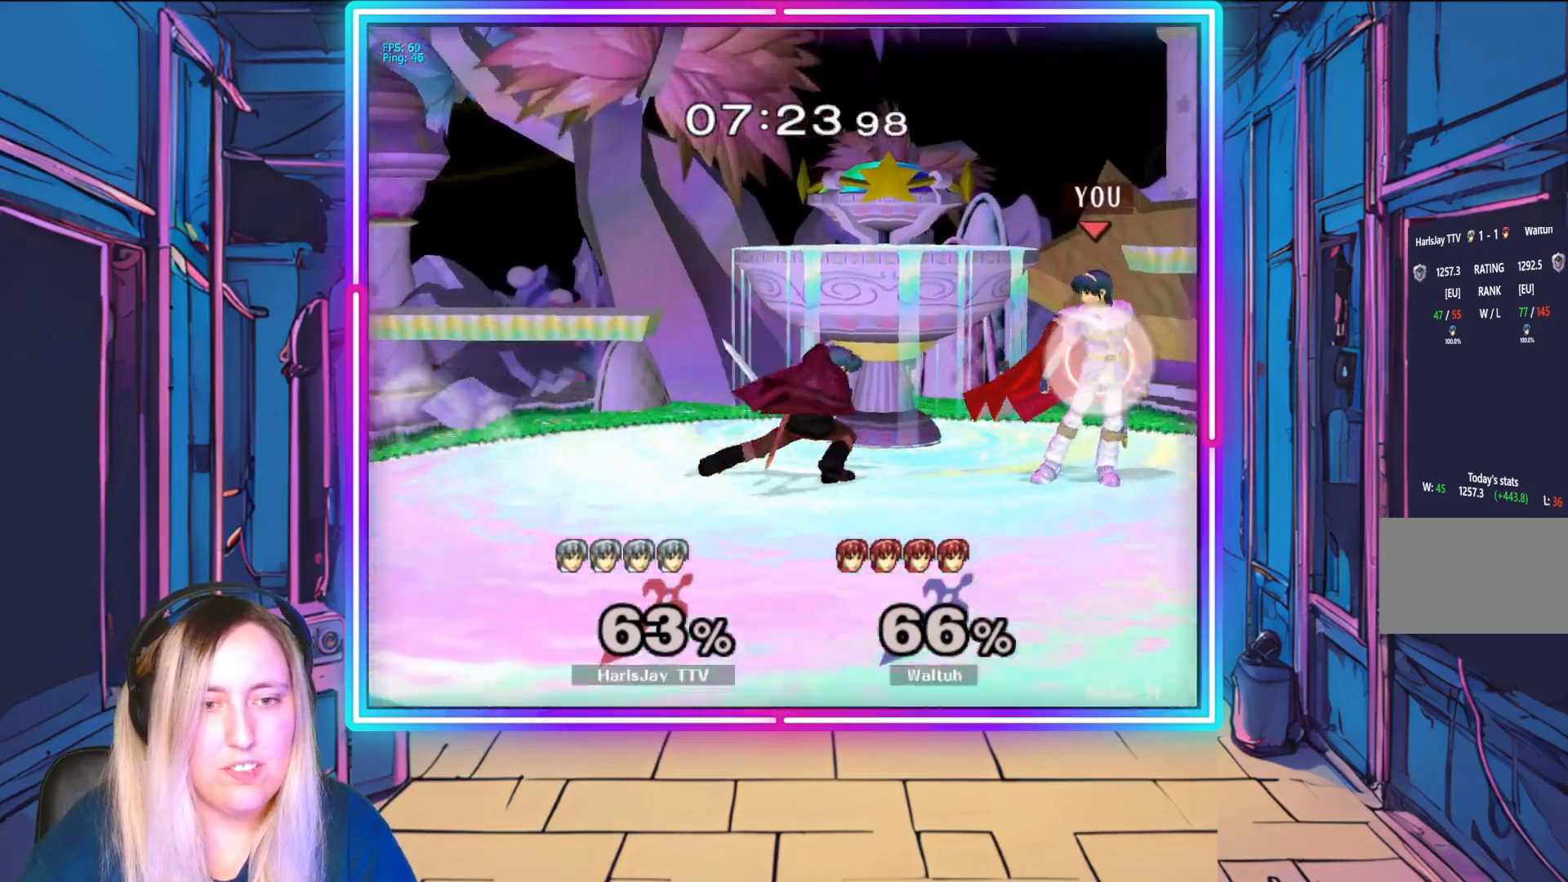
{"buttons": [], "left_stick": "center", "events": [[17, "left_stick", "right"], [183, "left_stick", "center"], [383, "R1", "up"]]}
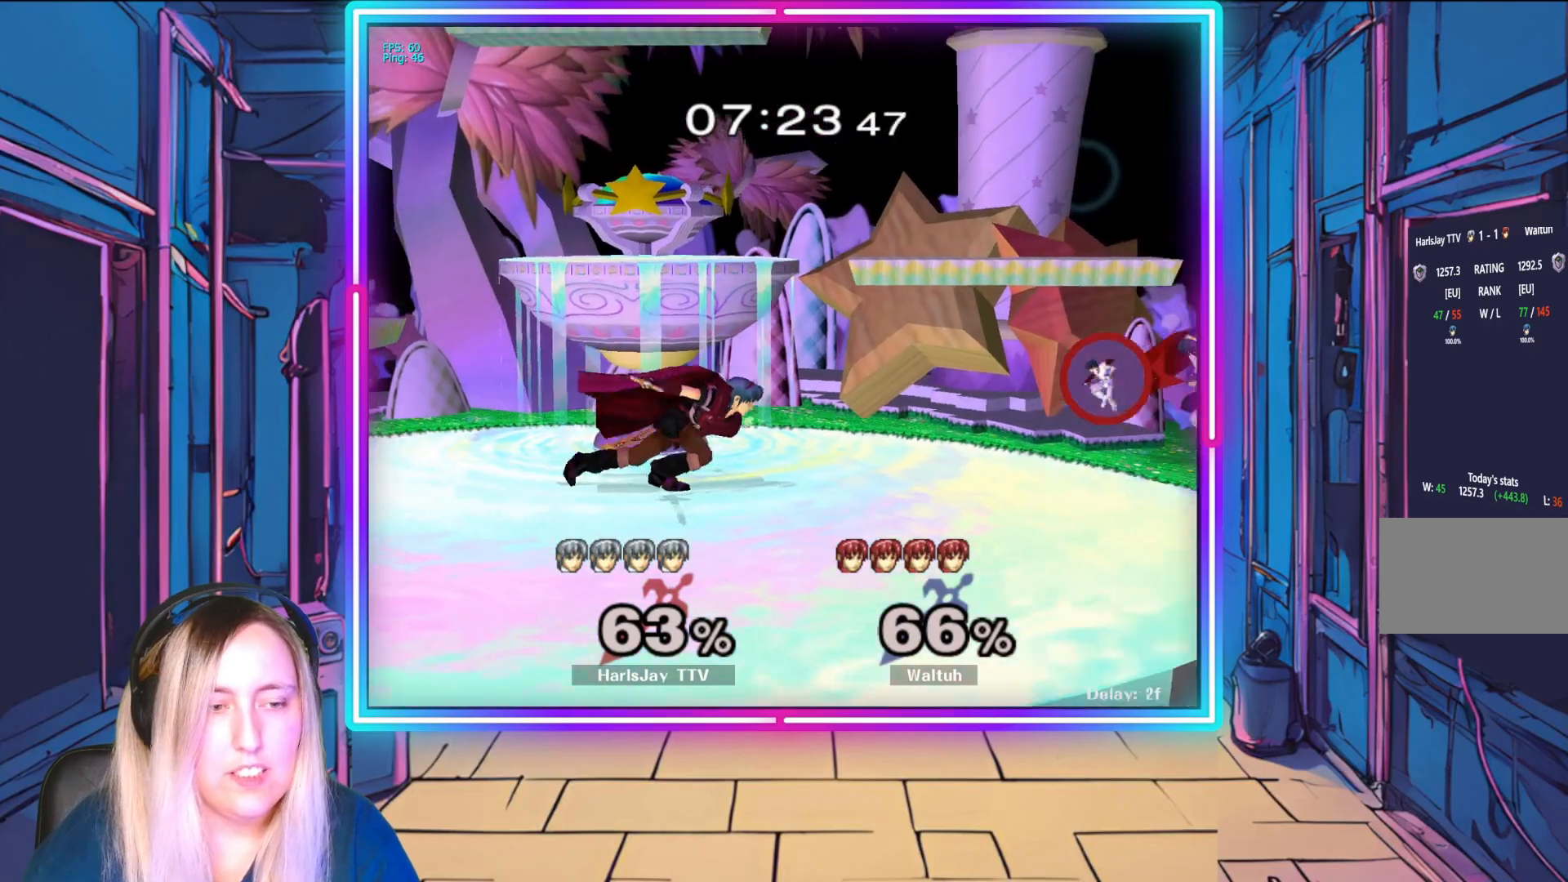
{"buttons": ["A"], "left_stick": "left", "events": [[133, "left_stick", "left"], [433, "A", "down"]]}
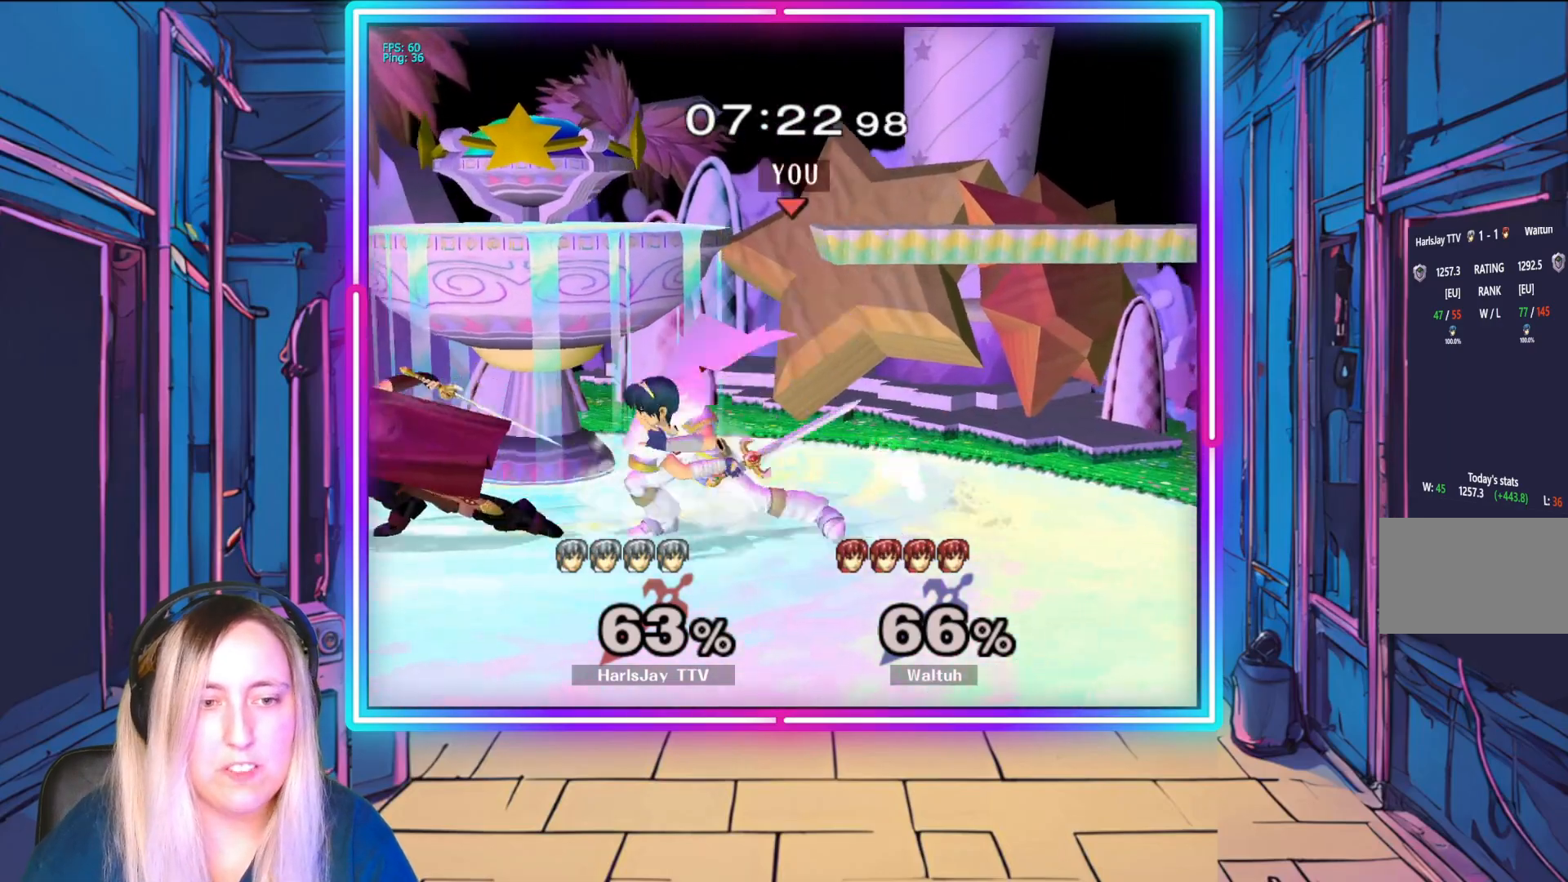
{"buttons": [], "left_stick": "down-left", "events": [[67, "A", "up"], [117, "A", "down"], [233, "A", "up"], [283, "A", "down"], [367, "left_stick", "down-left"], [400, "A", "up"]]}
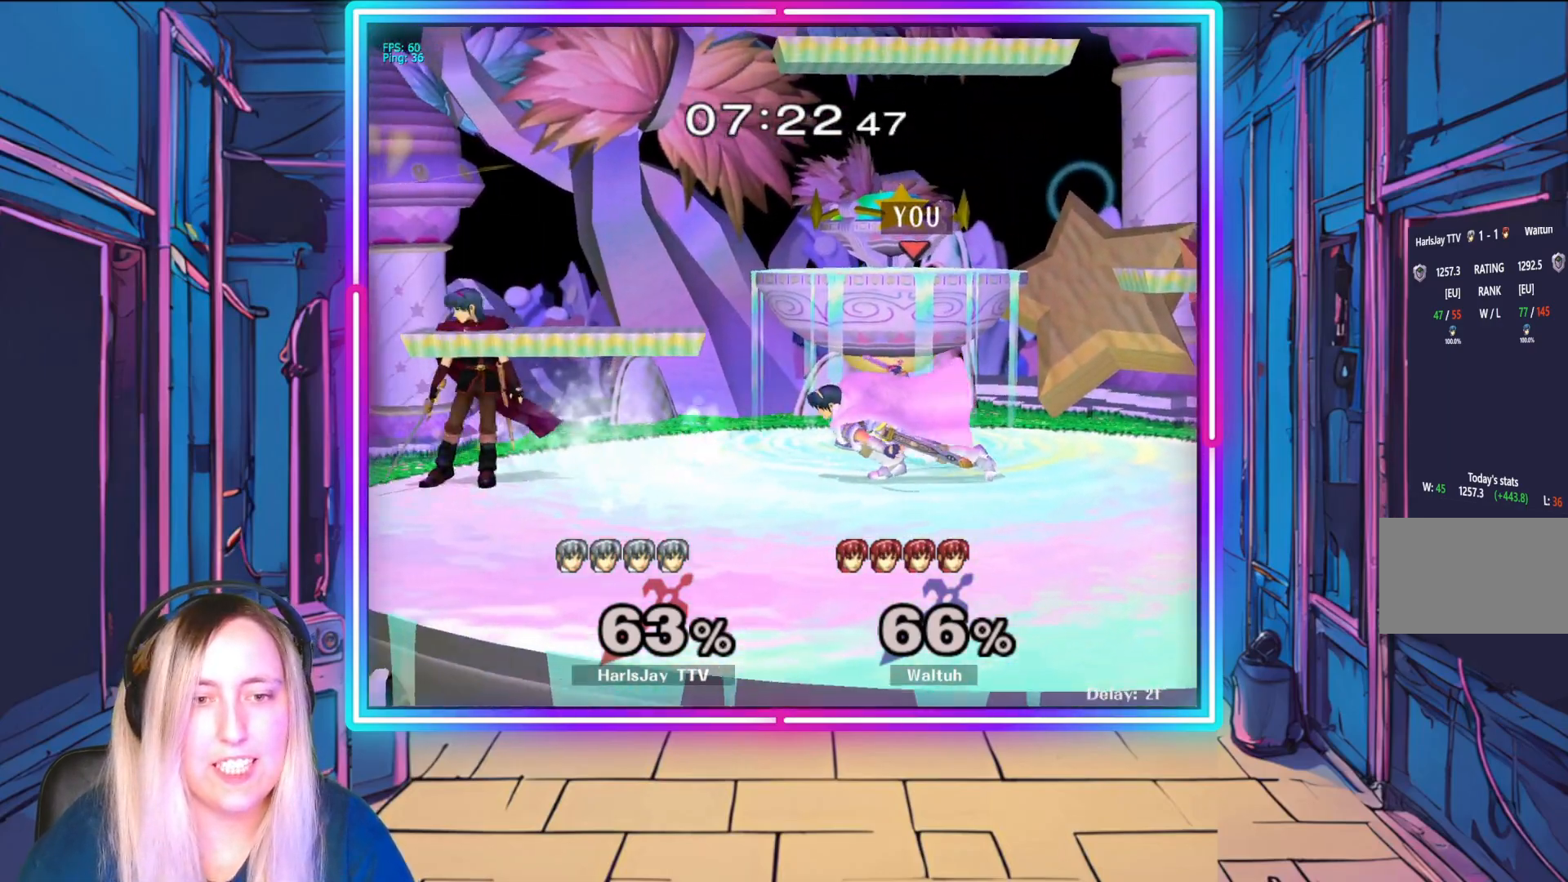
{"buttons": ["A"], "left_stick": "down", "events": [[117, "A", "down"], [200, "A", "up"], [267, "A", "down"], [300, "left_stick", "down"], [383, "A", "up"], [417, "A", "down"]]}
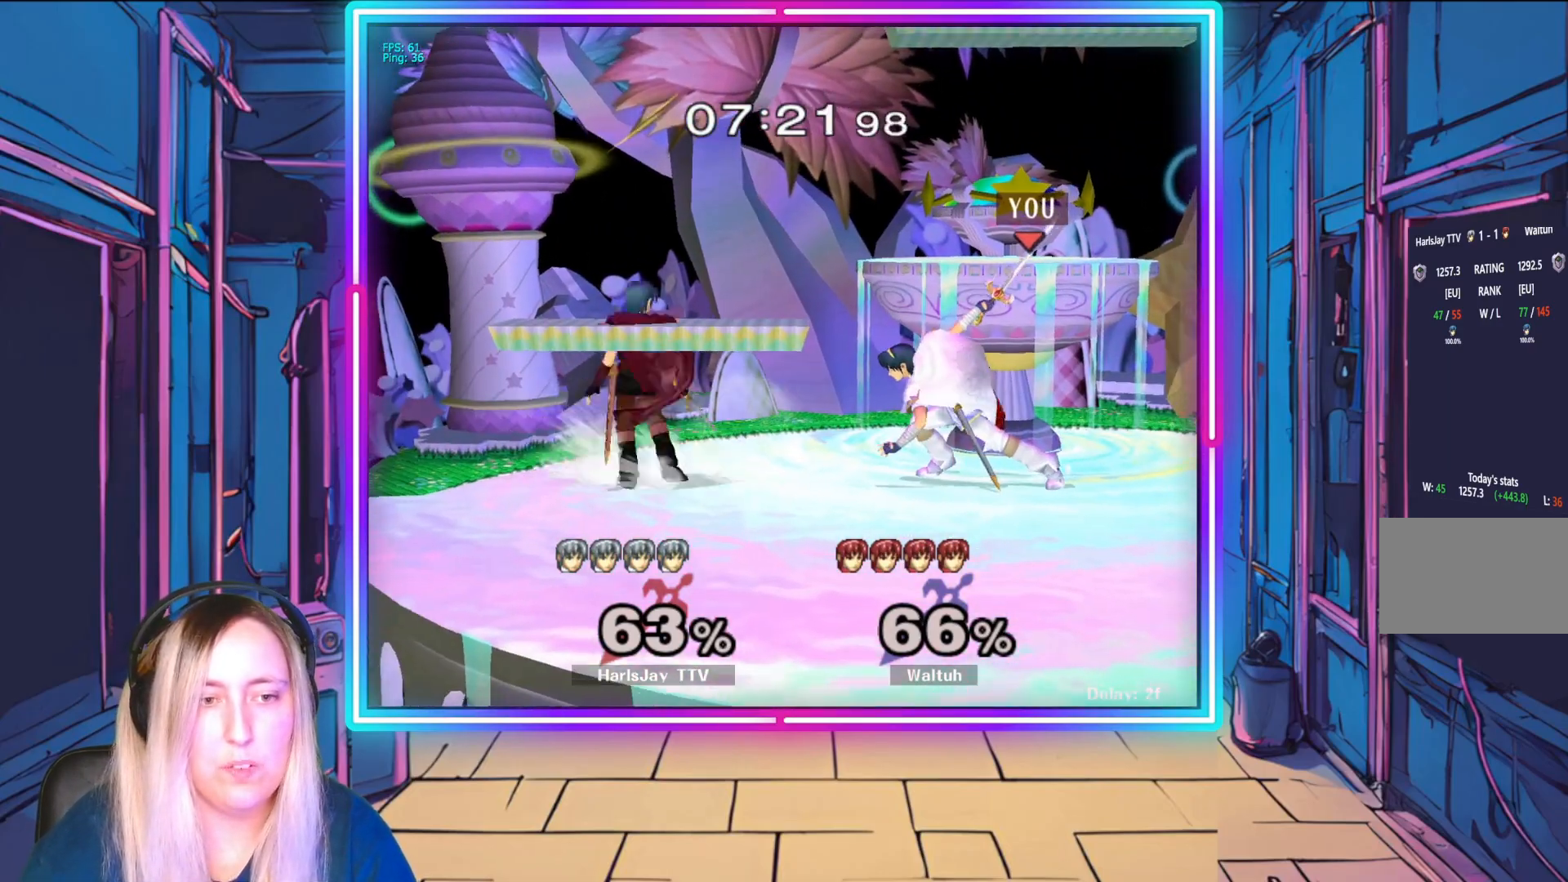
{"buttons": [], "left_stick": "down-left", "events": [[50, "A", "up"], [50, "left_stick", "down-left"], [150, "A", "down"], [150, "left_stick", "down"], [250, "A", "up"], [300, "A", "down"], [417, "A", "up"], [500, "left_stick", "down-left"]]}
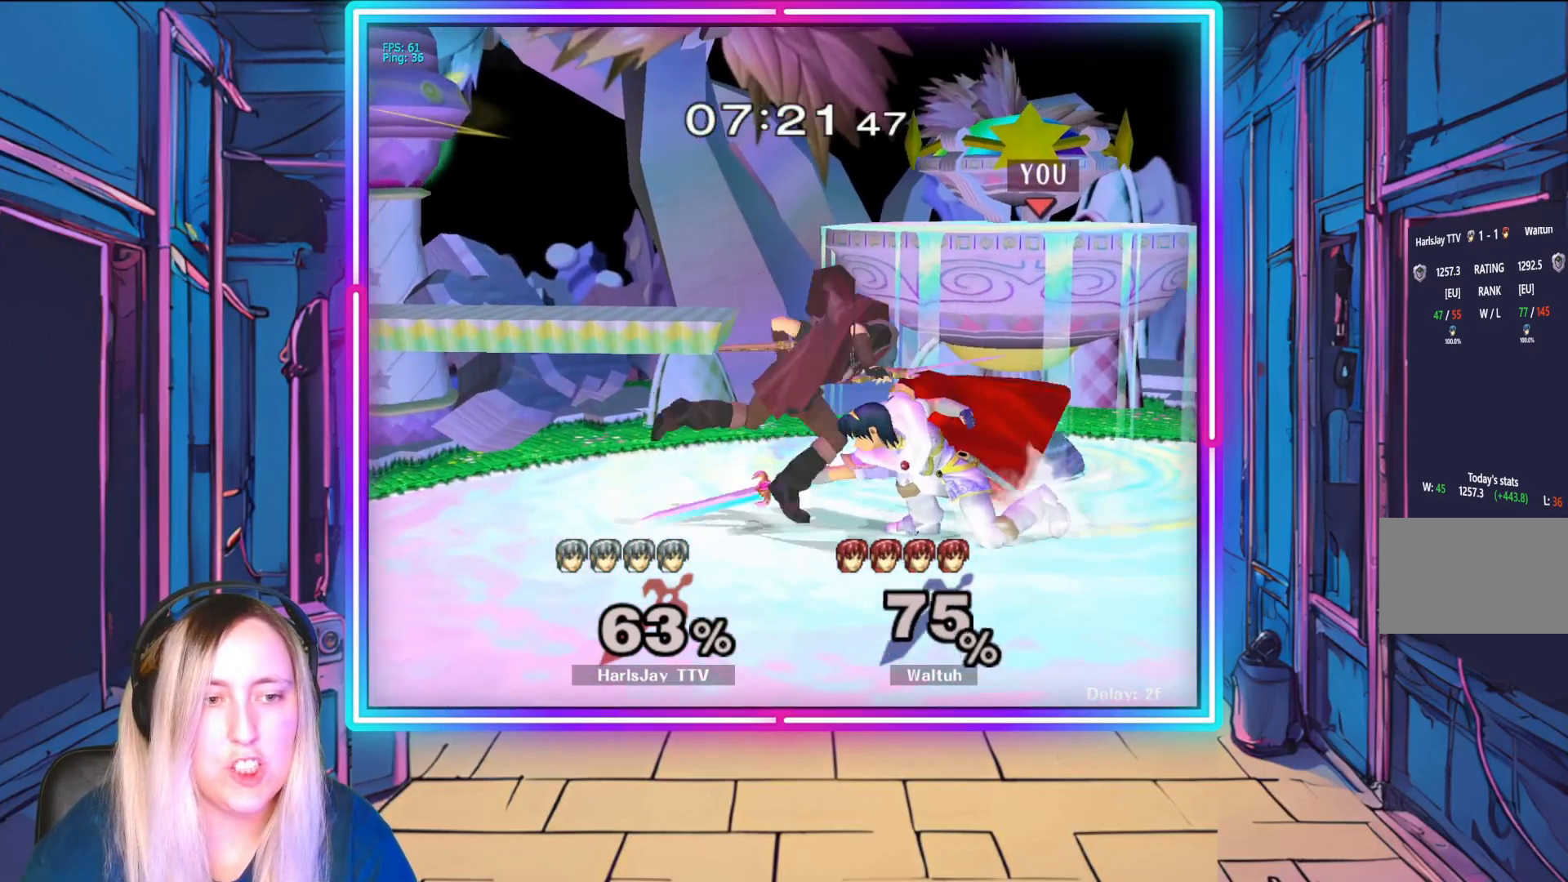
{"buttons": [], "left_stick": "left", "events": [[317, "left_stick", "left"]]}
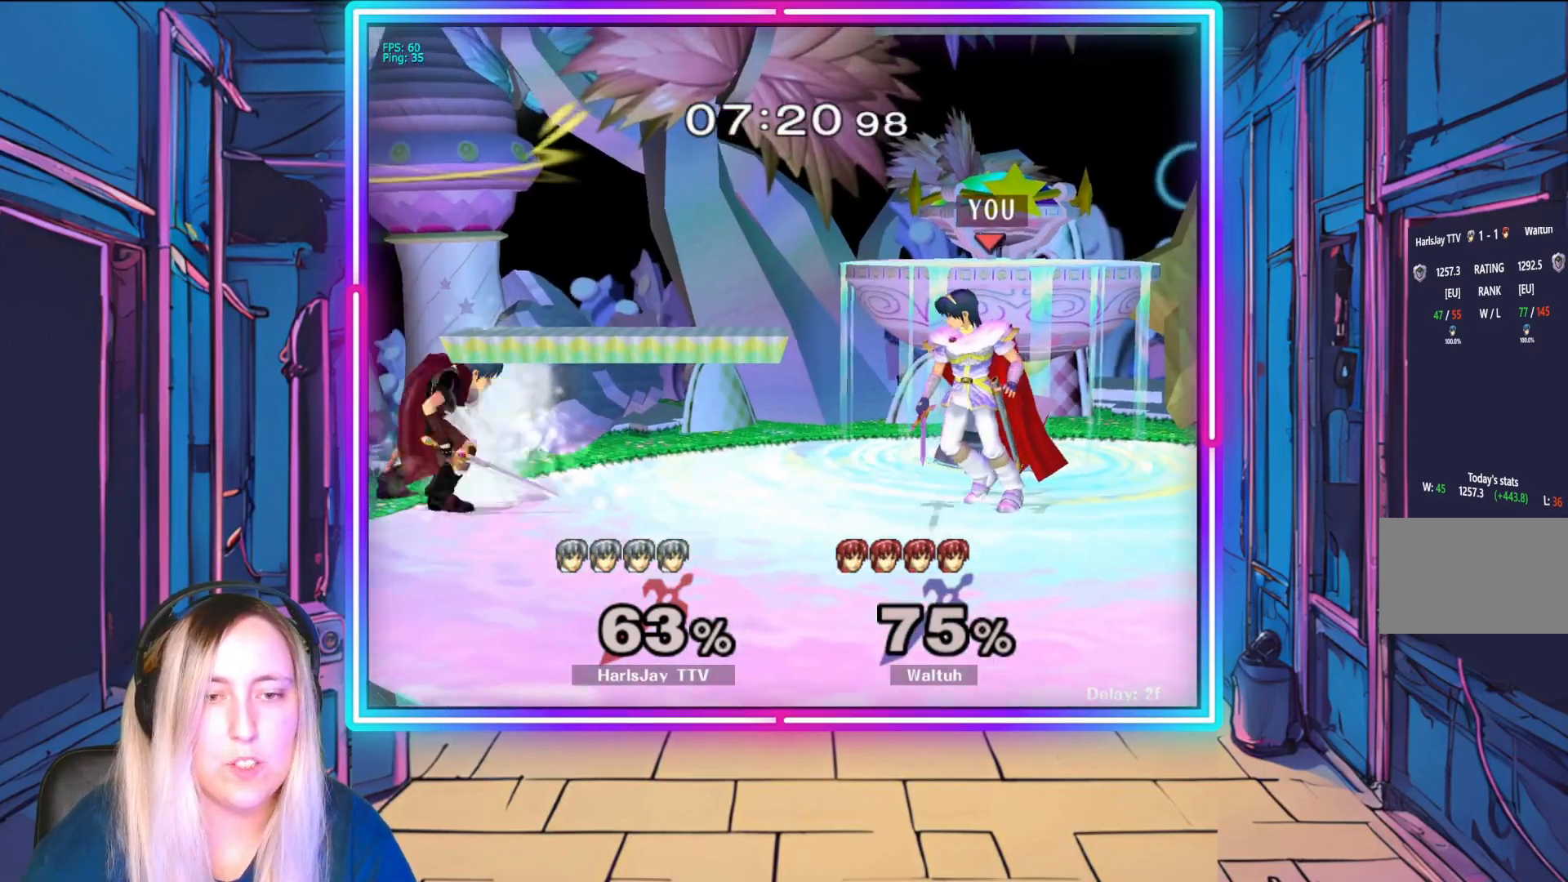
{"buttons": ["A"], "left_stick": "down-left", "events": [[283, "left_stick", "down"], [433, "left_stick", "down-left"], [467, "A", "down"]]}
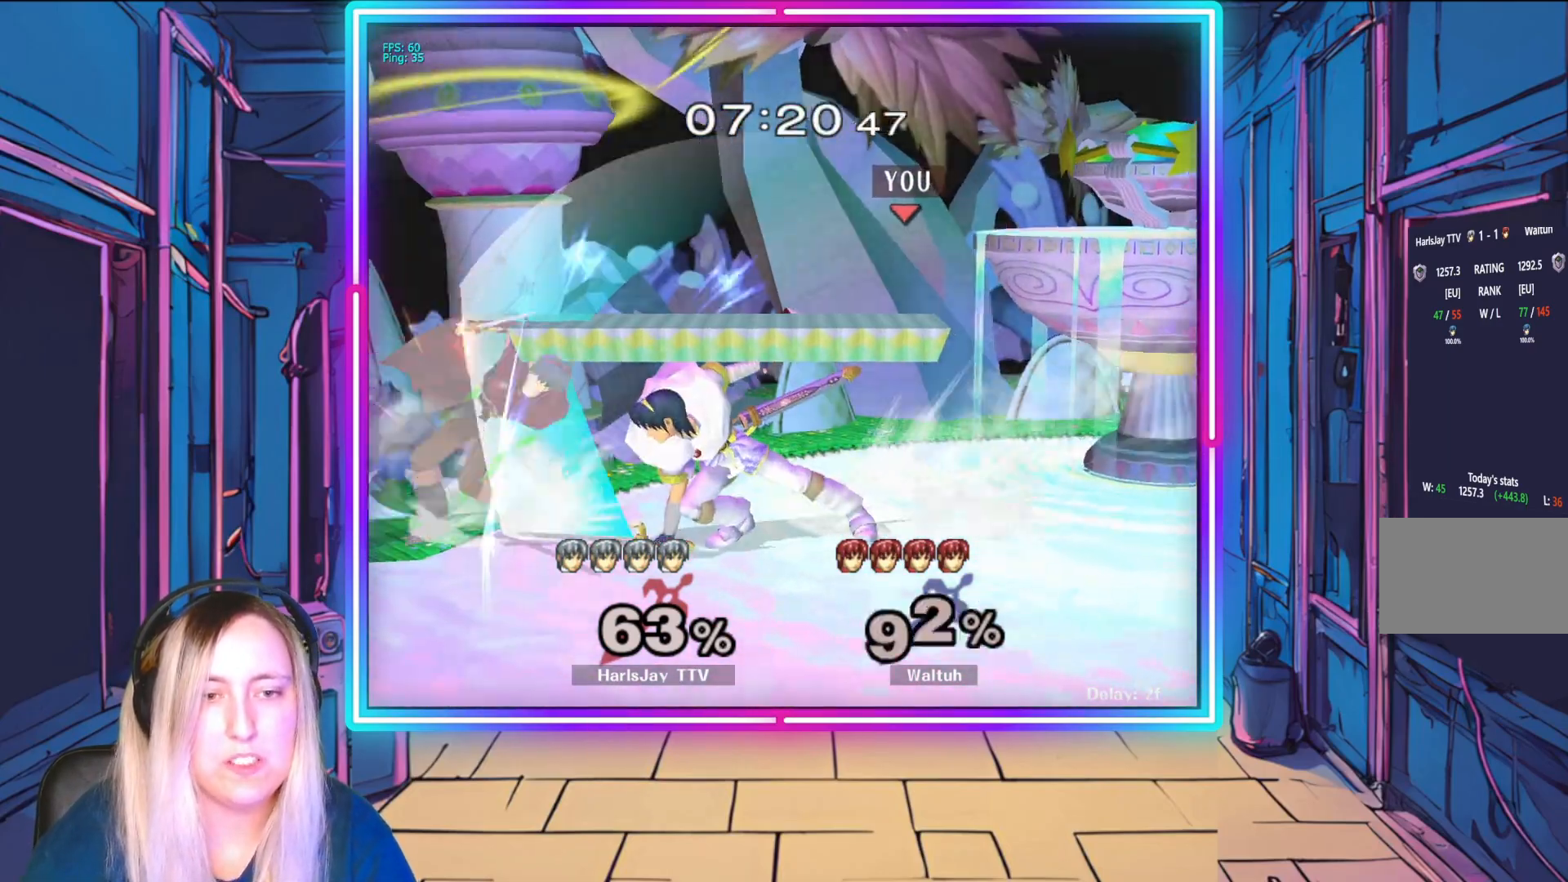
{"buttons": [], "left_stick": "center", "events": [[67, "A", "up"], [83, "left_stick", "center"]]}
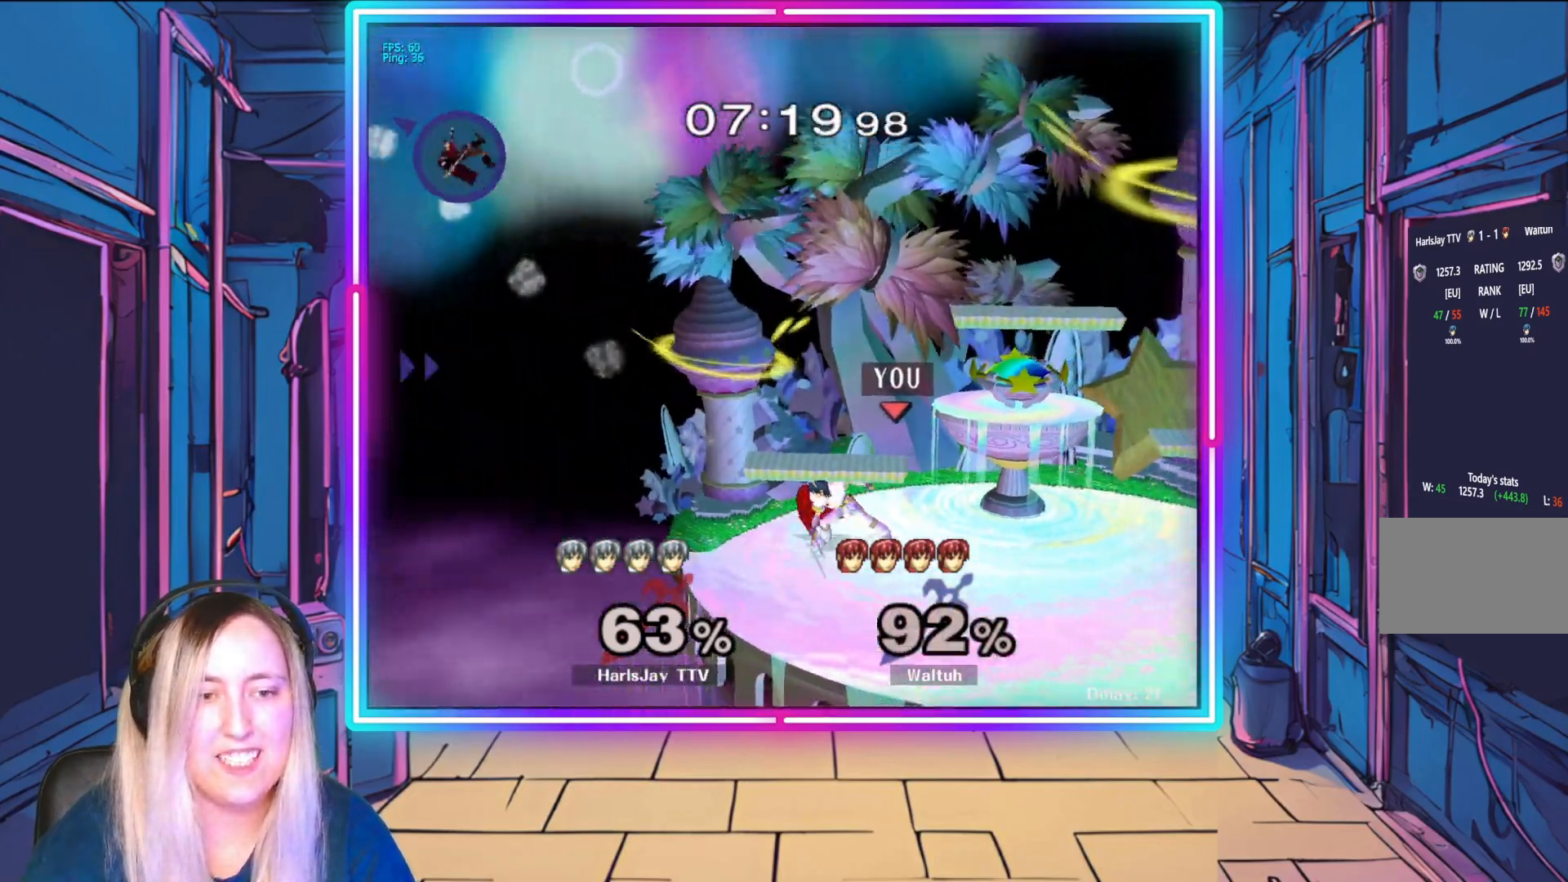
{"buttons": ["Y"], "left_stick": "left", "events": [[83, "left_stick", "right"], [217, "left_stick", "center"], [383, "Y", "down"], [450, "left_stick", "left"]]}
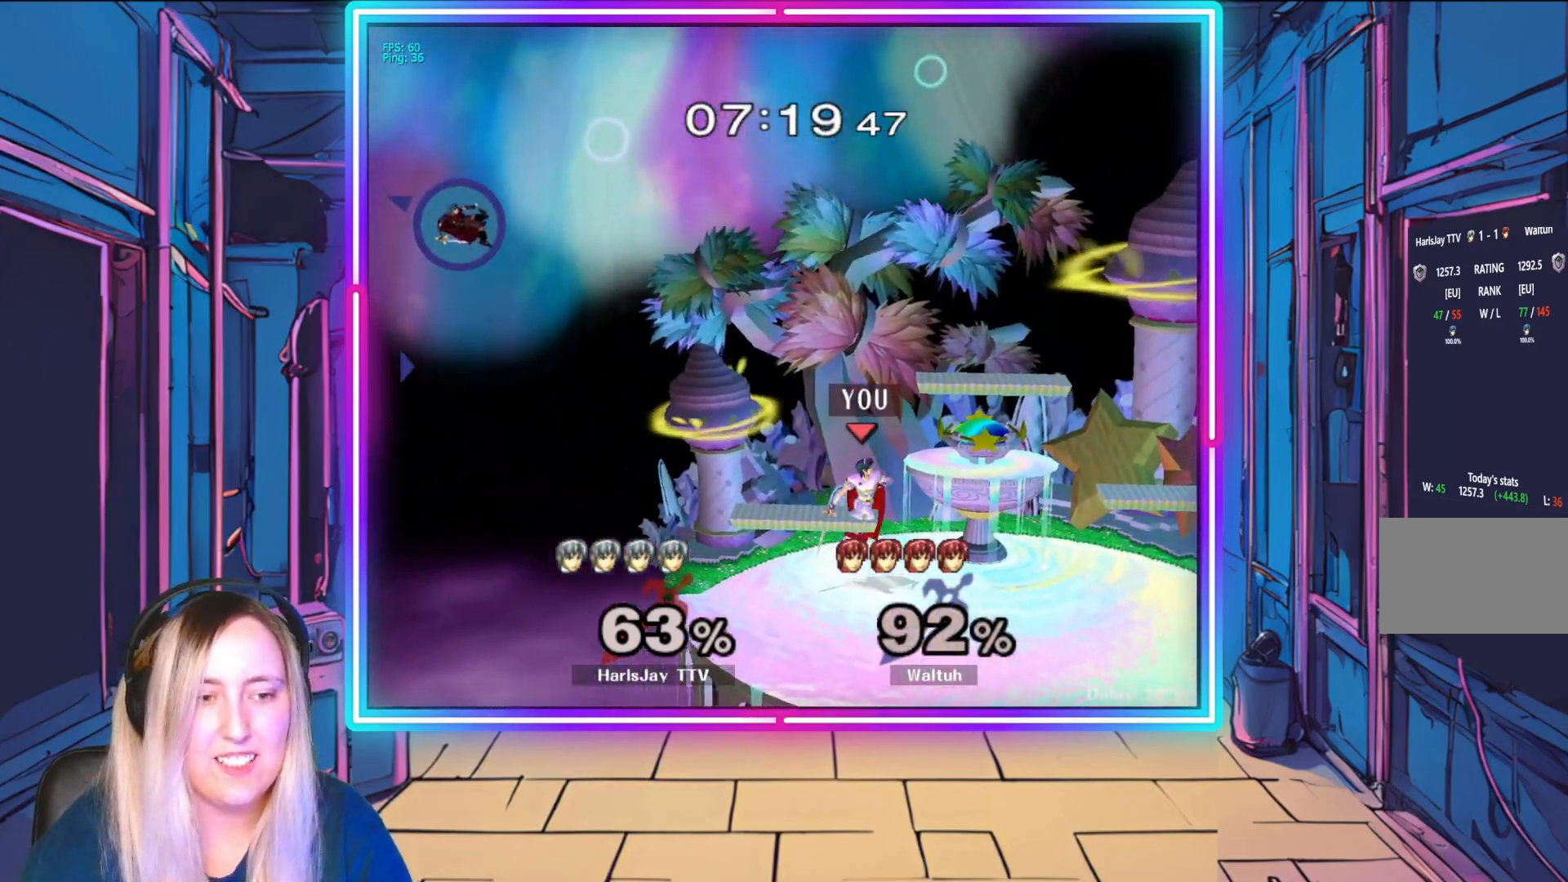
{"buttons": [], "left_stick": "center", "events": [[33, "Y", "up"], [450, "left_stick", "center"]]}
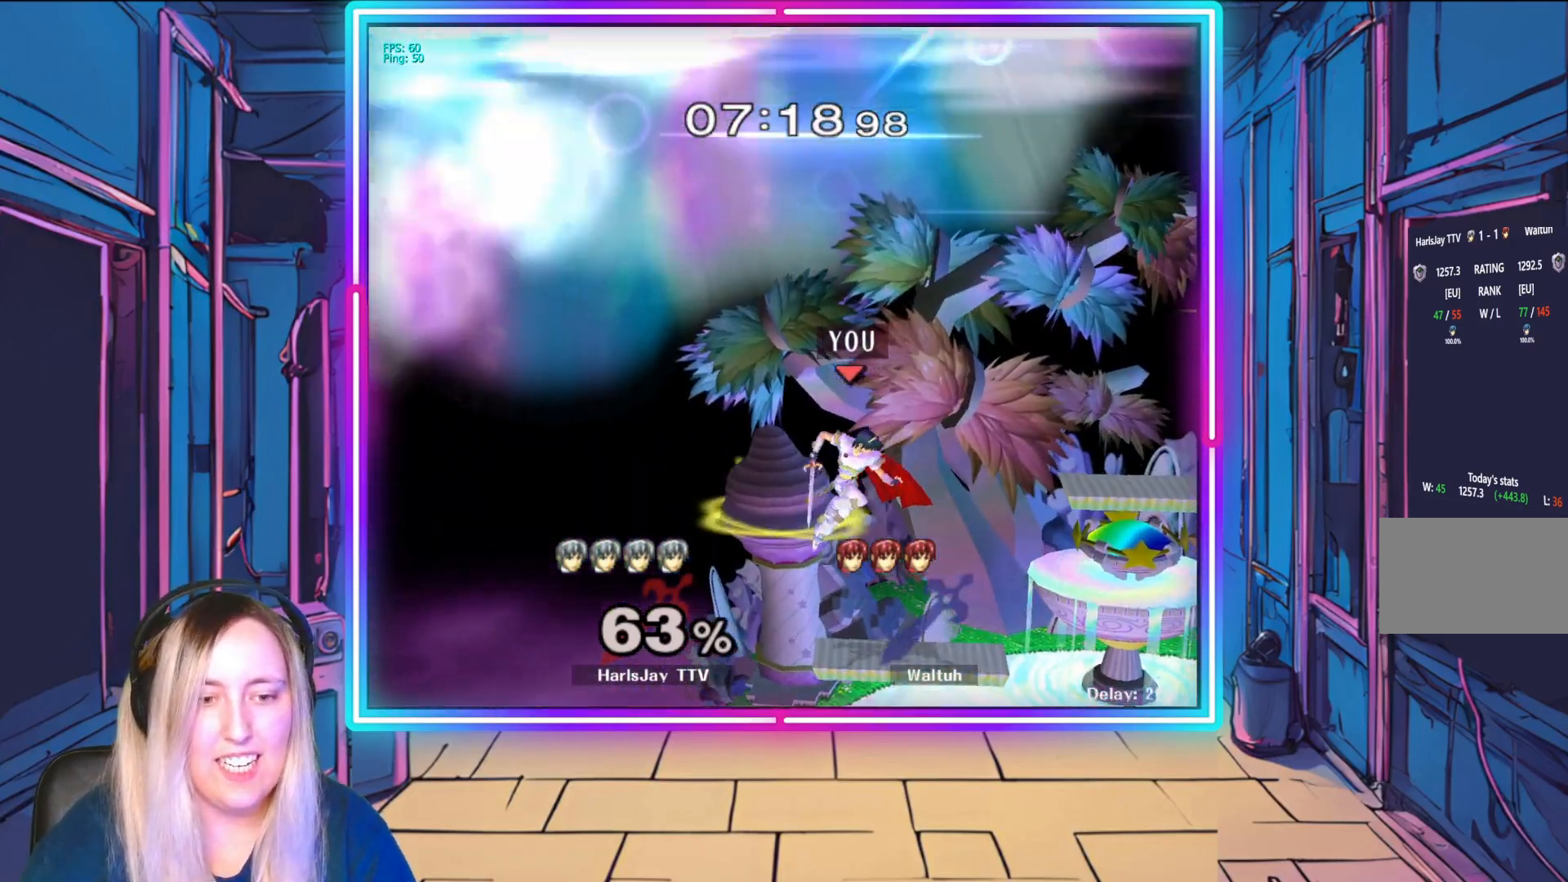
{"buttons": [], "left_stick": "center", "events": []}
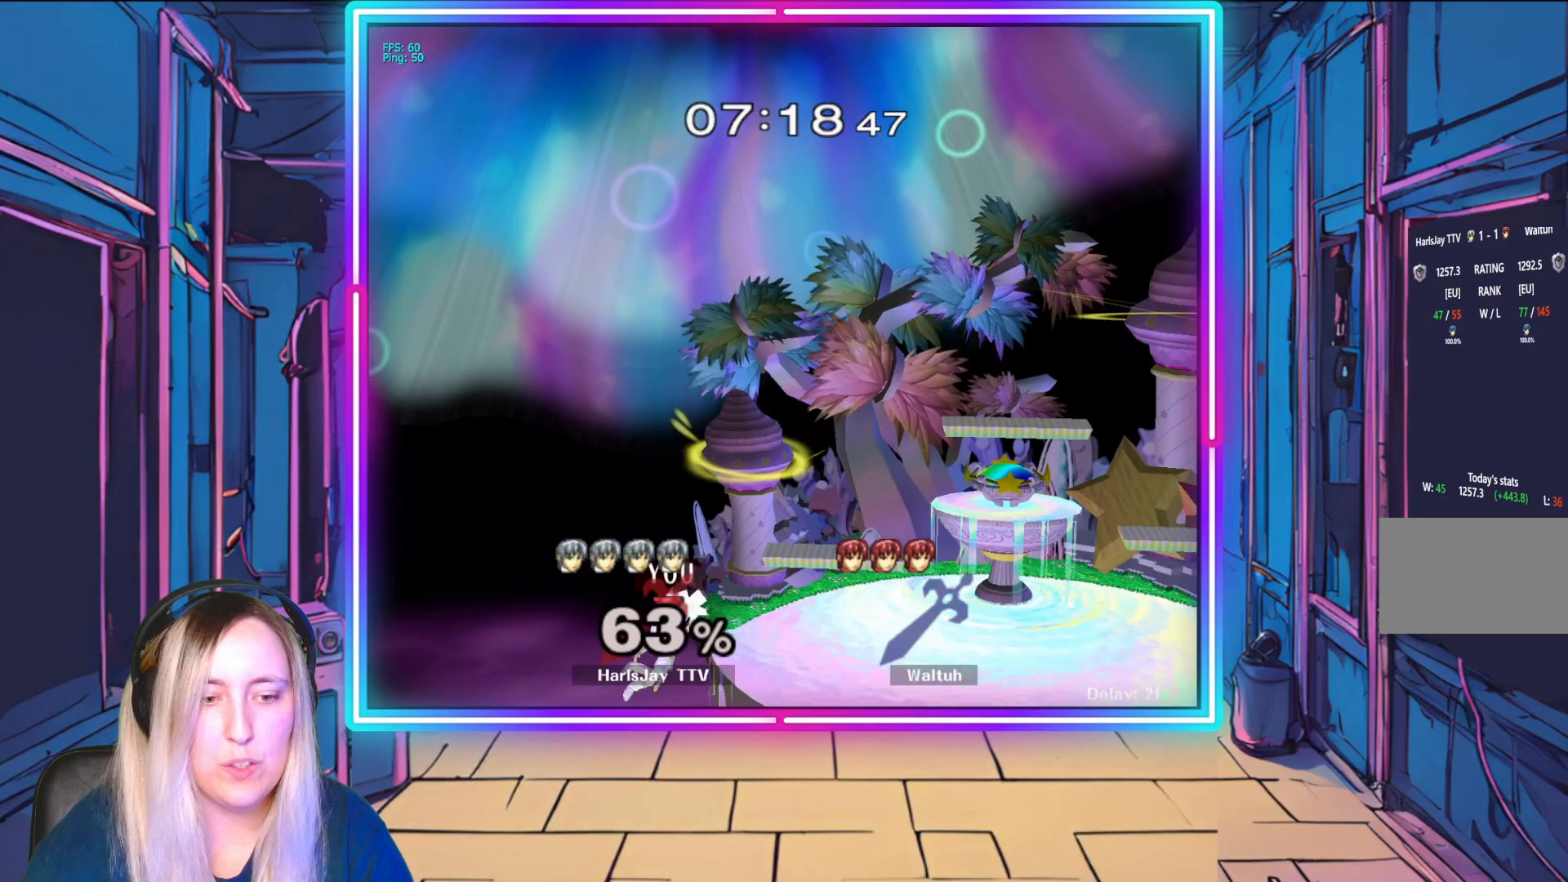
{"buttons": ["R1"], "left_stick": "center", "events": [[267, "R1", "down"]]}
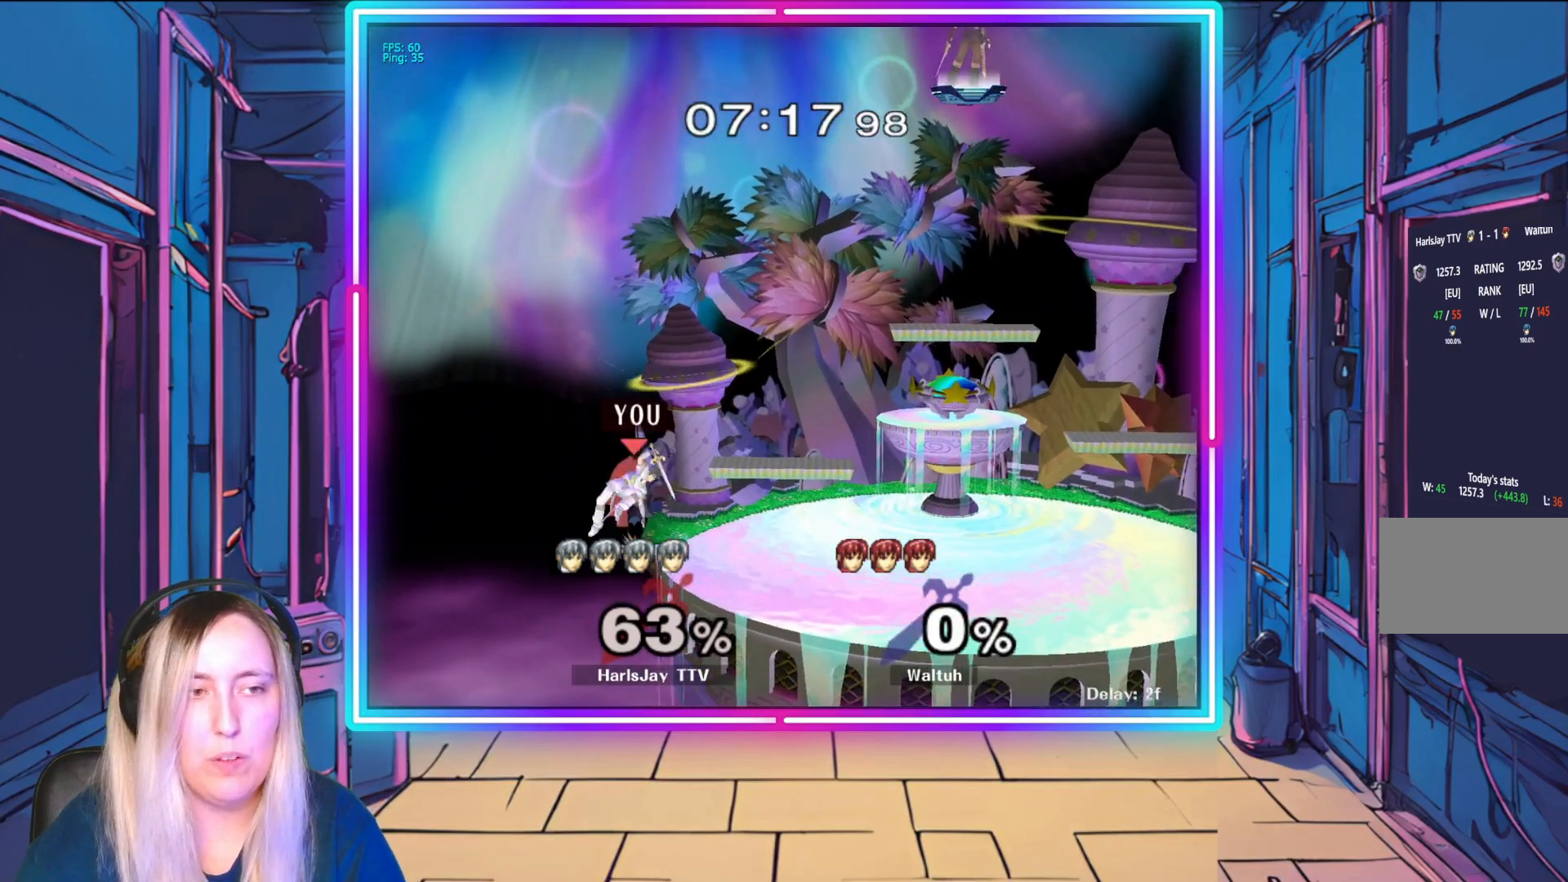
{"buttons": [], "left_stick": "center", "events": [[33, "R1", "up"]]}
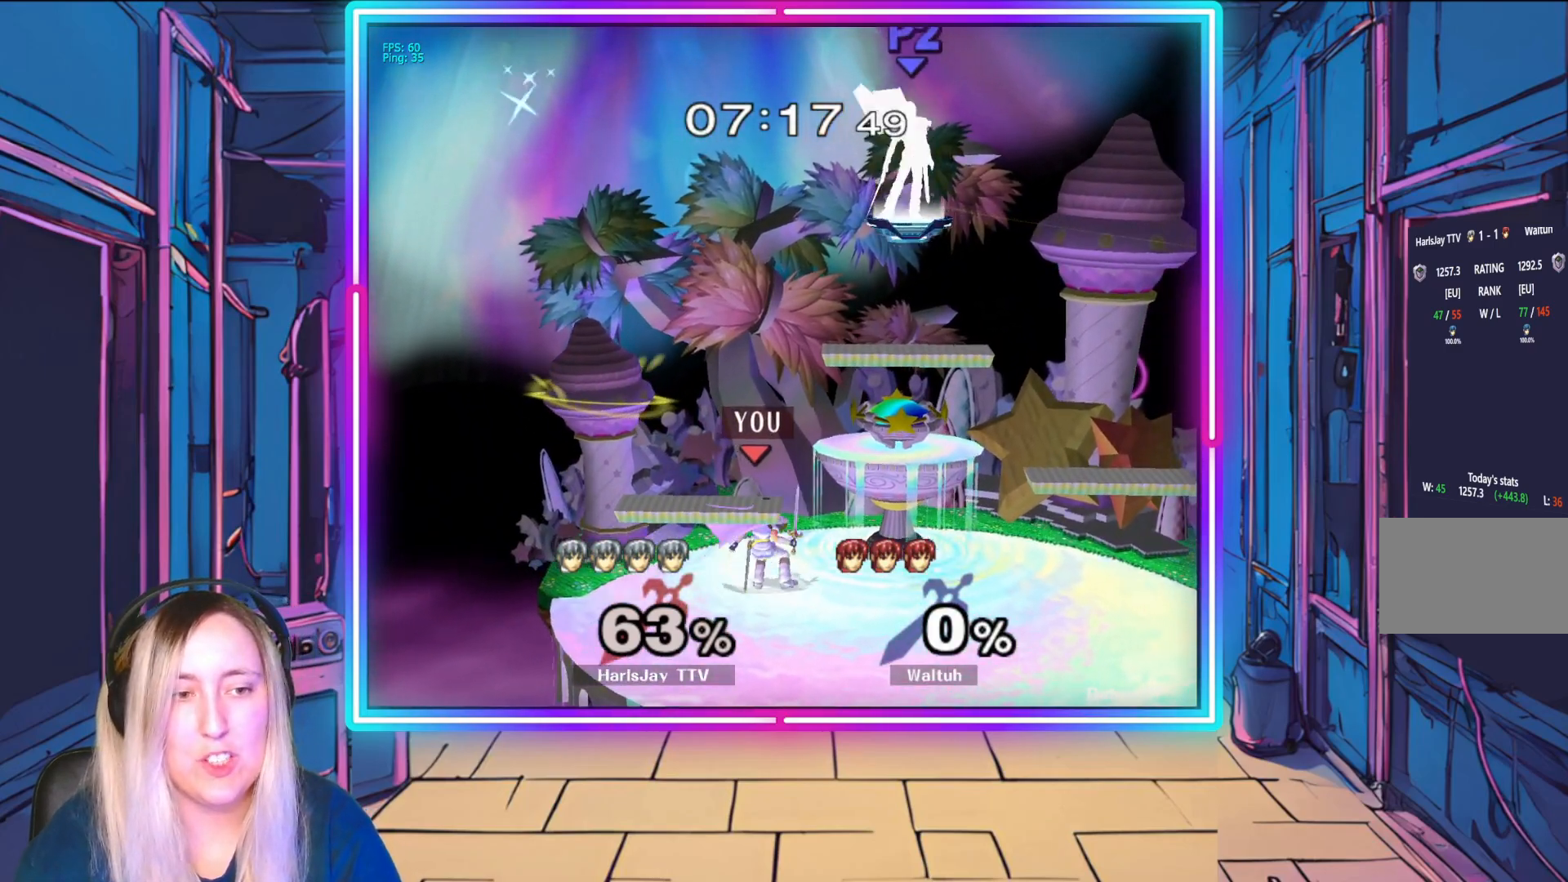
{"buttons": [], "left_stick": "right", "events": [[317, "Y", "down"], [400, "left_stick", "right"], [433, "Y", "up"]]}
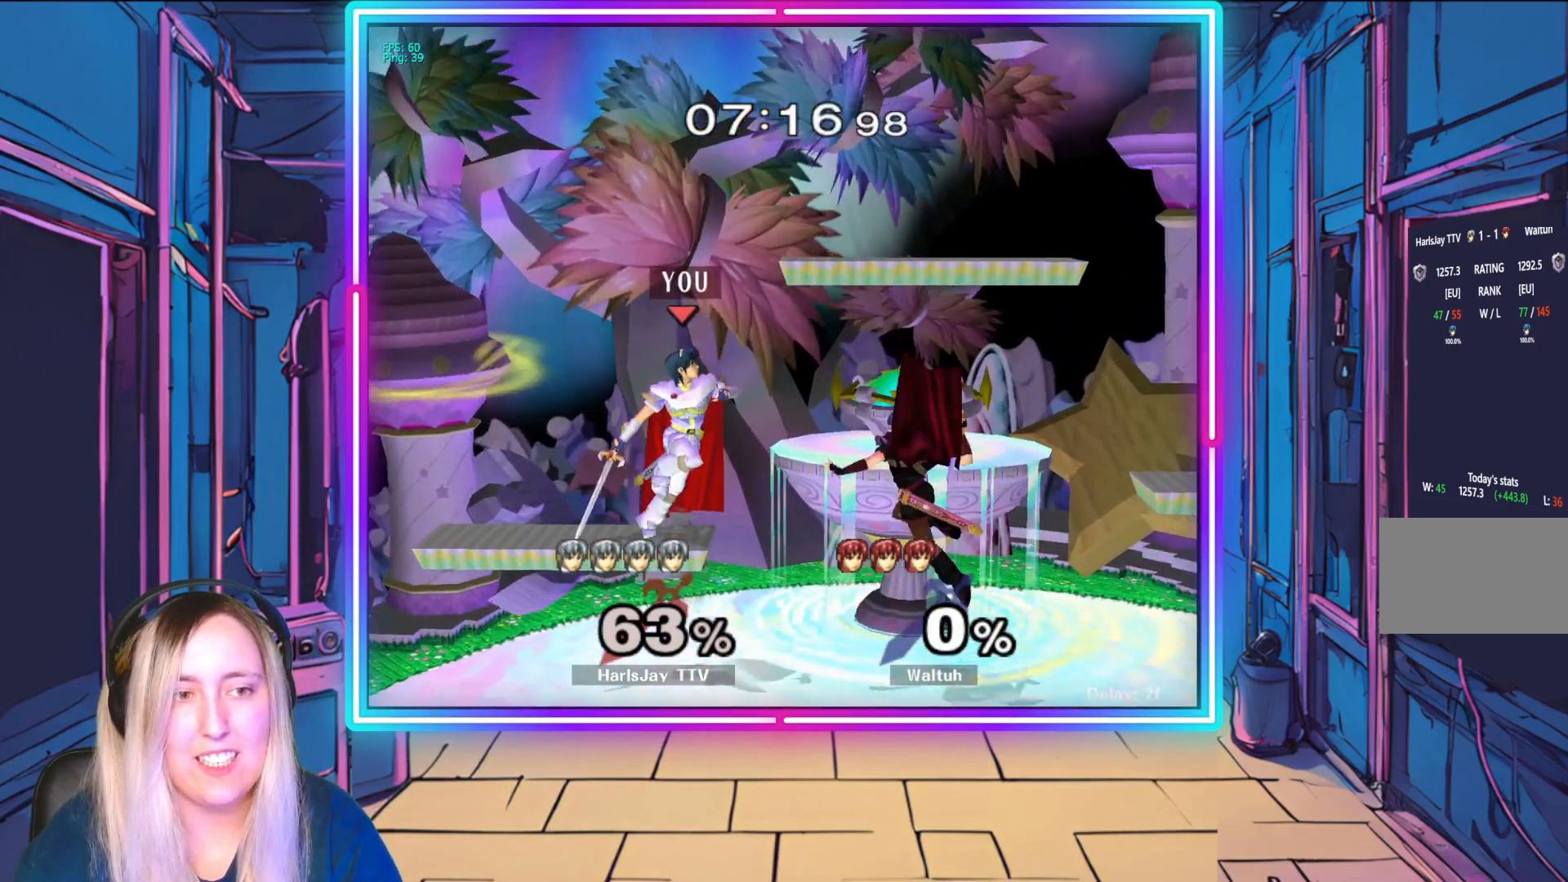
{"buttons": [], "left_stick": "right", "events": [[217, "Y", "down"], [433, "Y", "up"]]}
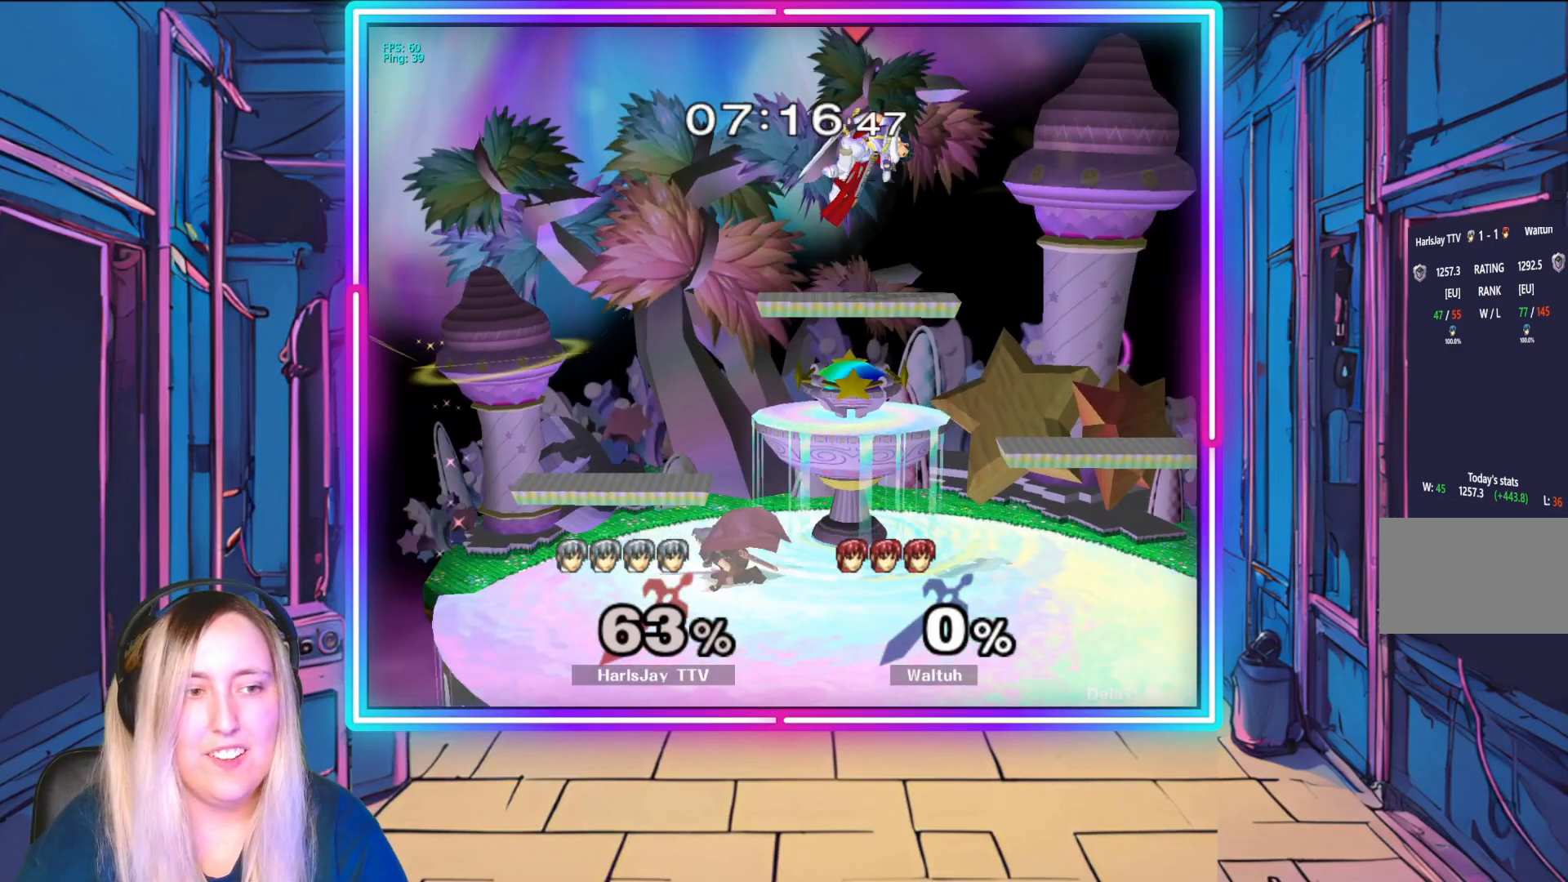
{"buttons": [], "left_stick": "down-right", "events": [[117, "left_stick", "down-right"]]}
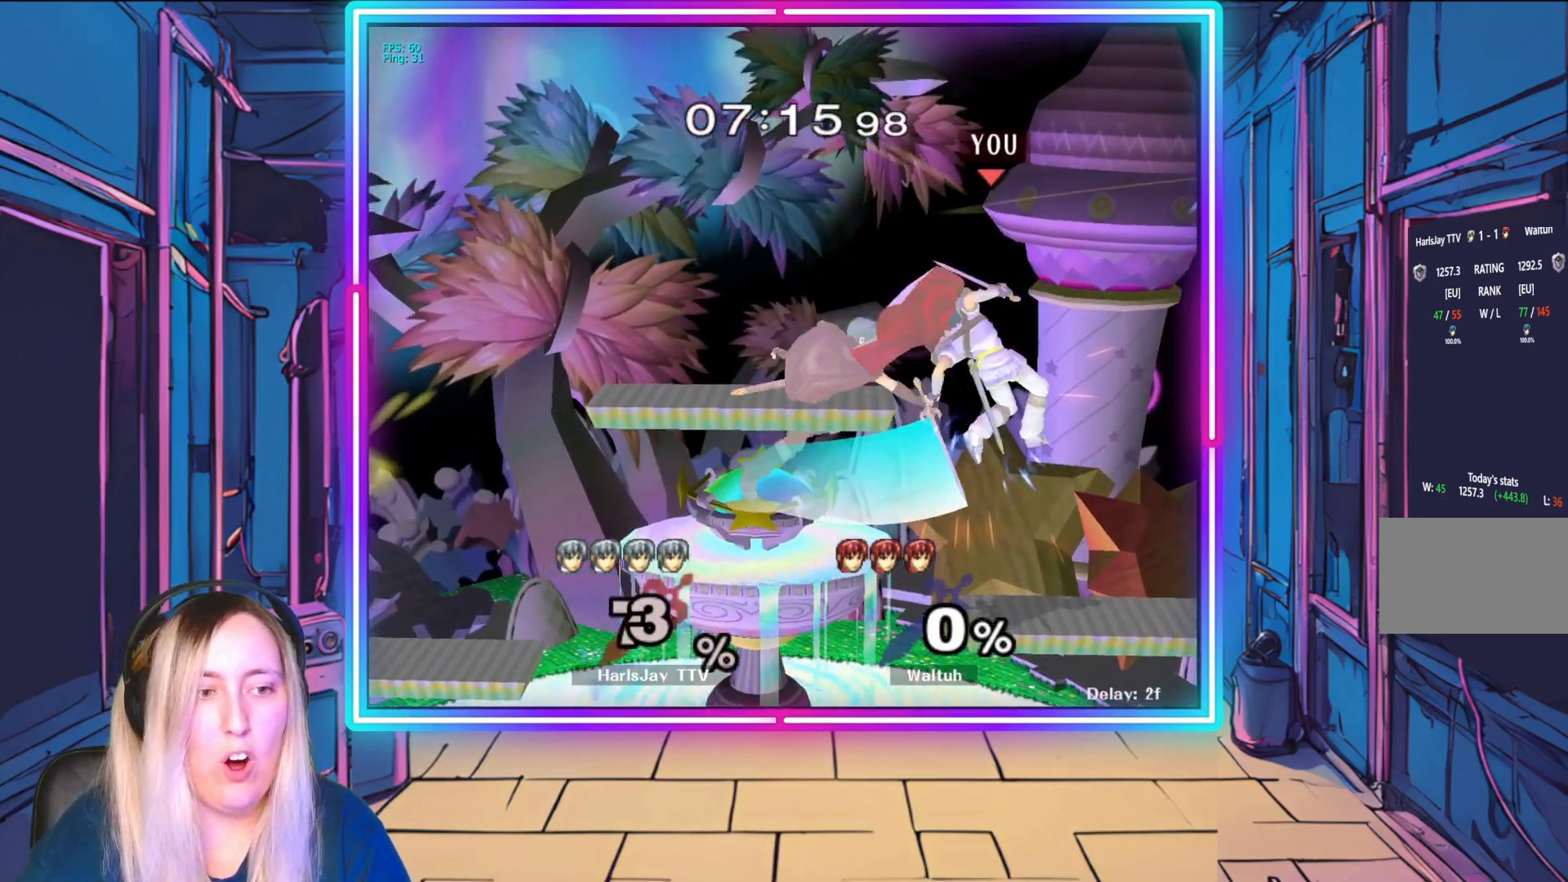
{"buttons": [], "left_stick": "left", "events": [[183, "left_stick", "down-left"], [283, "left_stick", "left"], [333, "Y", "down"], [467, "Y", "up"]]}
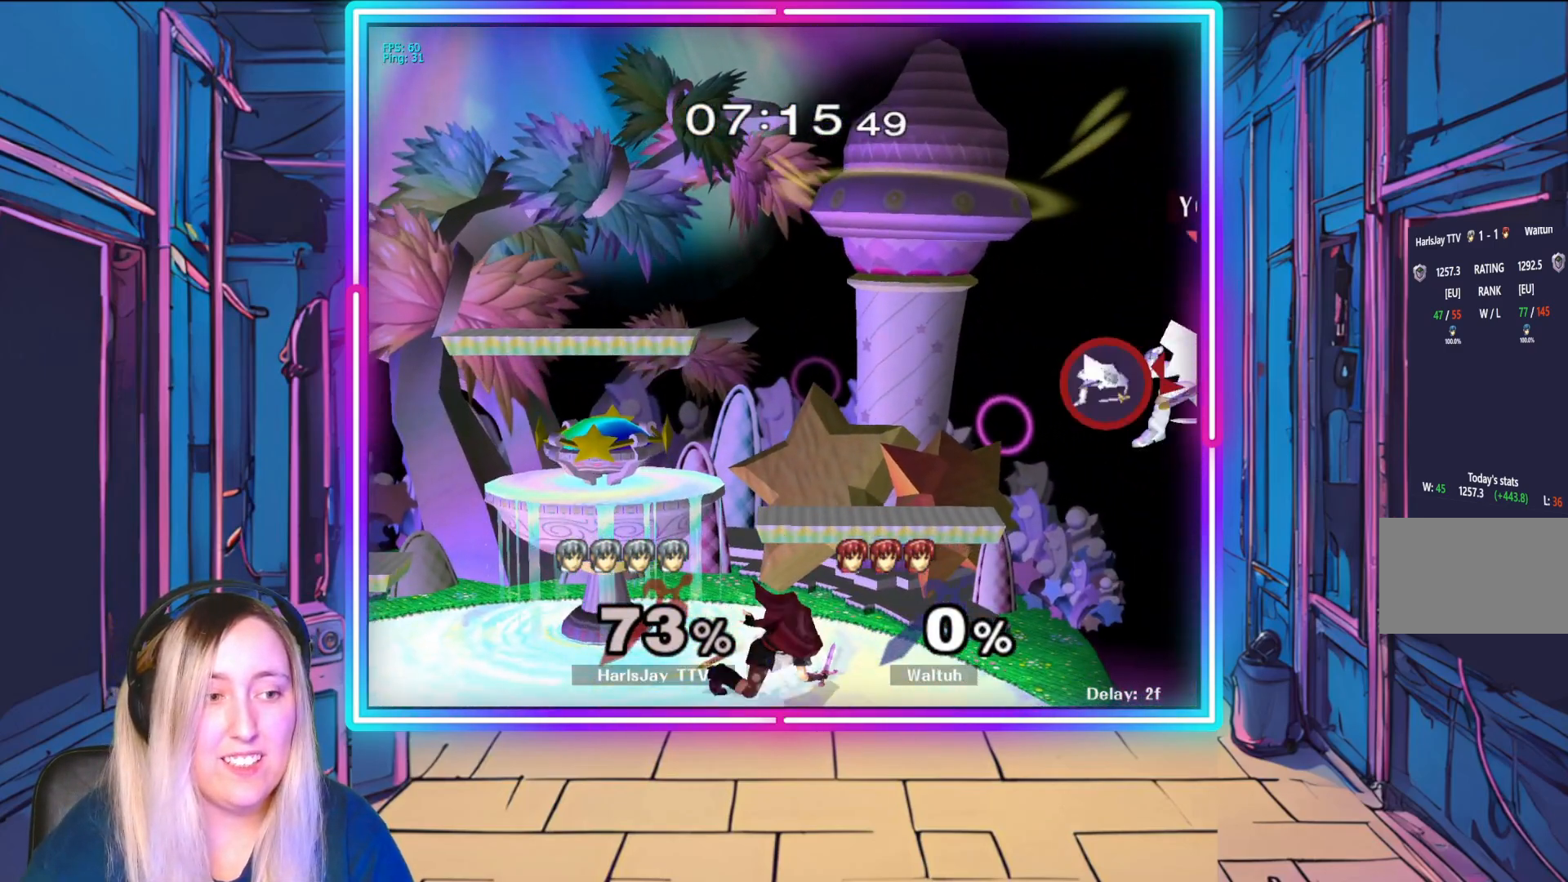
{"buttons": [], "left_stick": "up-left", "events": [[33, "left_stick", "up-left"], [250, "B", "down"], [467, "B", "up"]]}
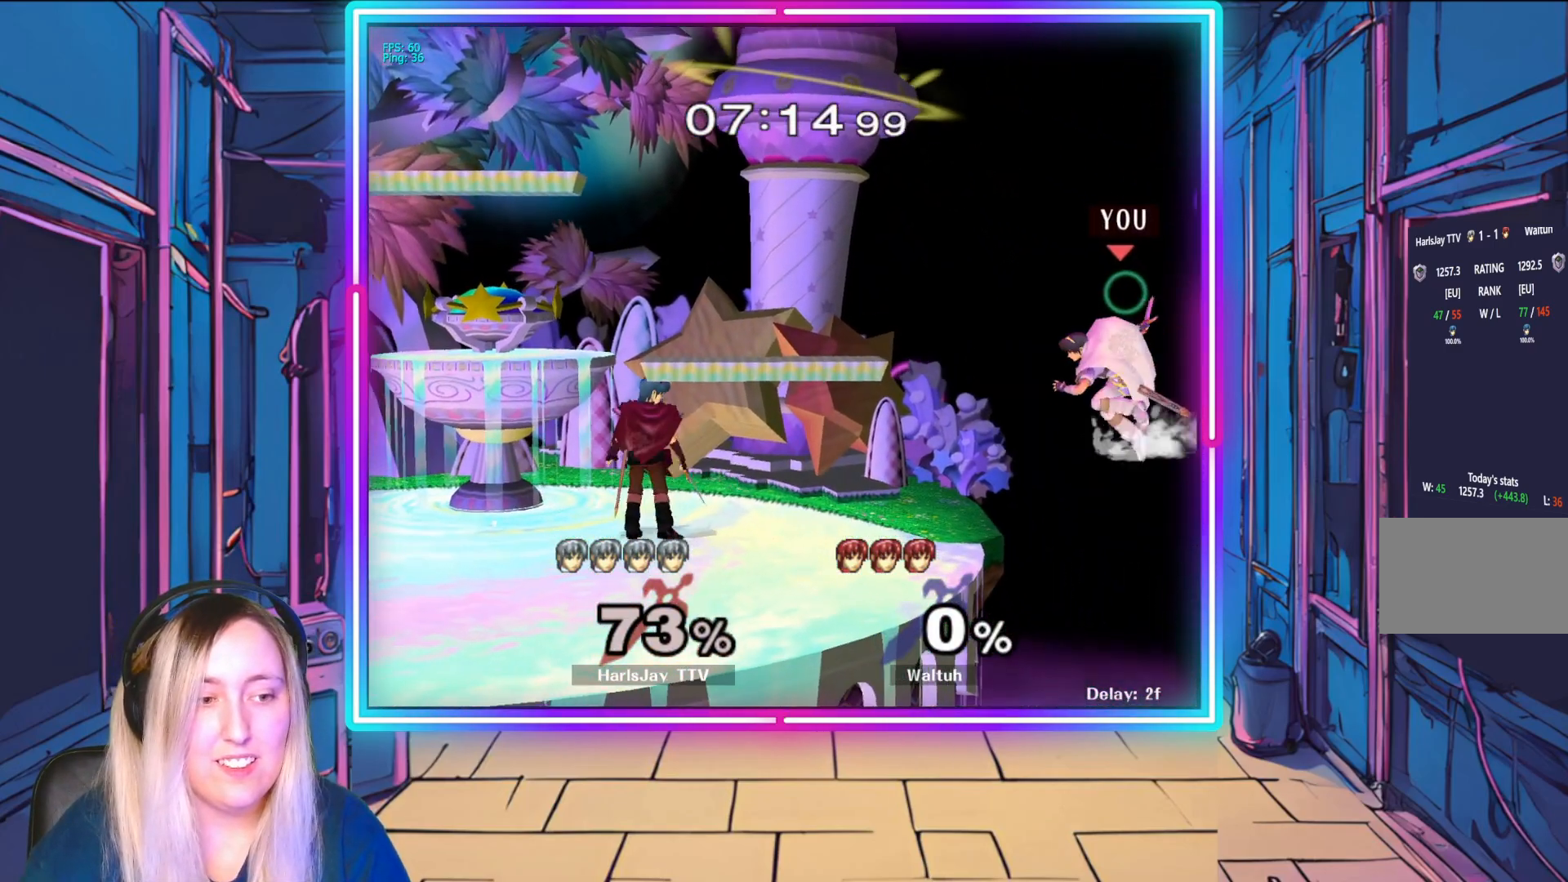
{"buttons": [], "left_stick": "up-left", "events": [[217, "left_stick", "up"], [433, "left_stick", "up-left"]]}
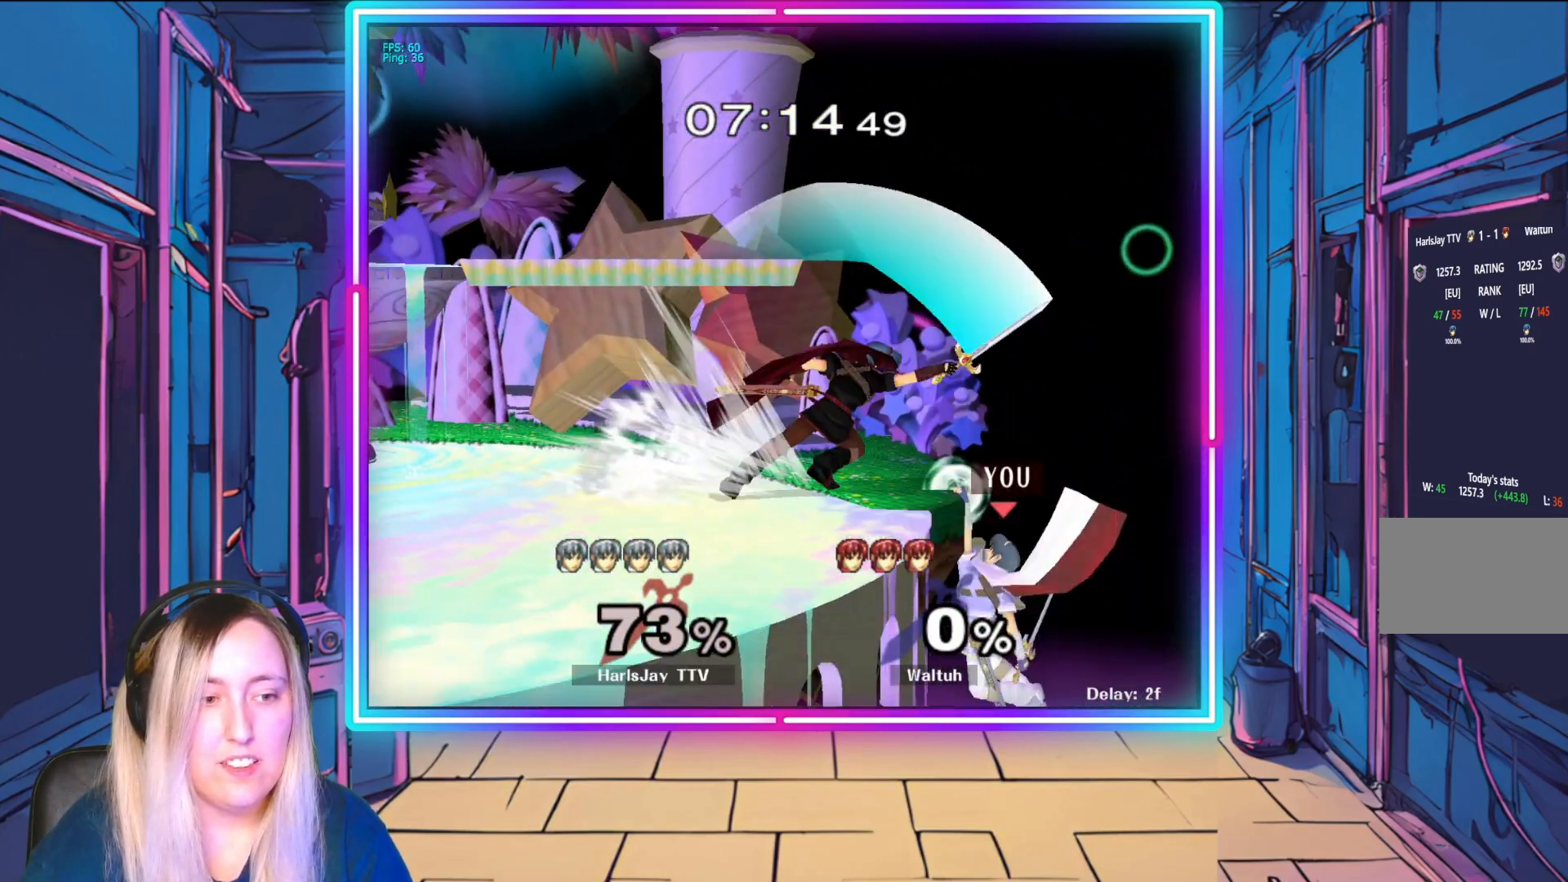
{"buttons": ["R1"], "left_stick": "center", "events": [[100, "R1", "down"], [117, "left_stick", "center"]]}
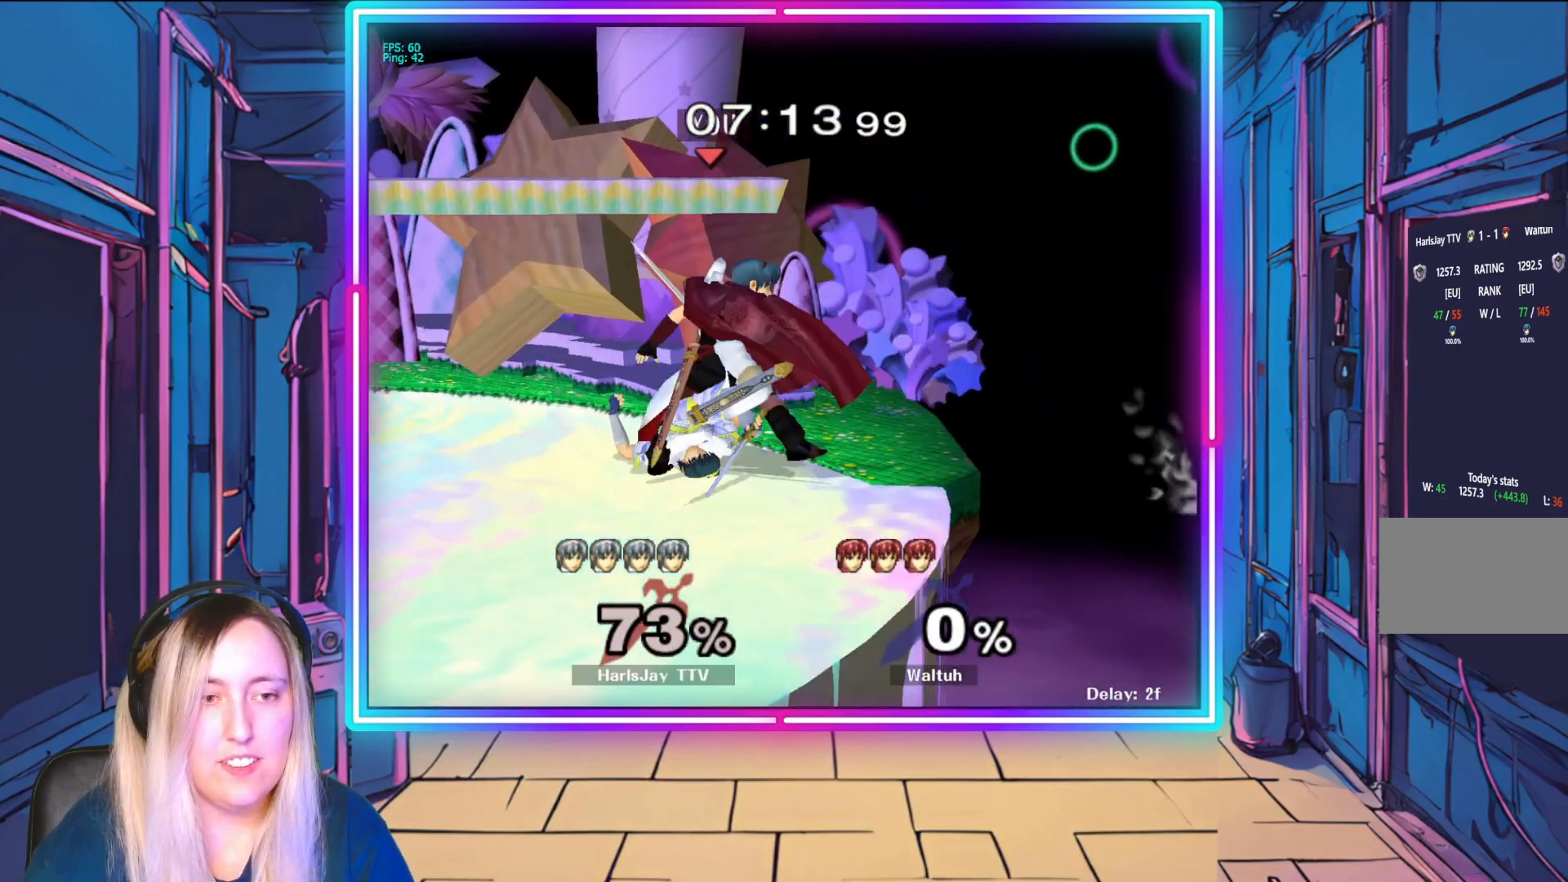
{"buttons": ["R1"], "left_stick": "left", "events": [[150, "left_stick", "left"], [317, "left_stick", "center"], [367, "left_stick", "left"]]}
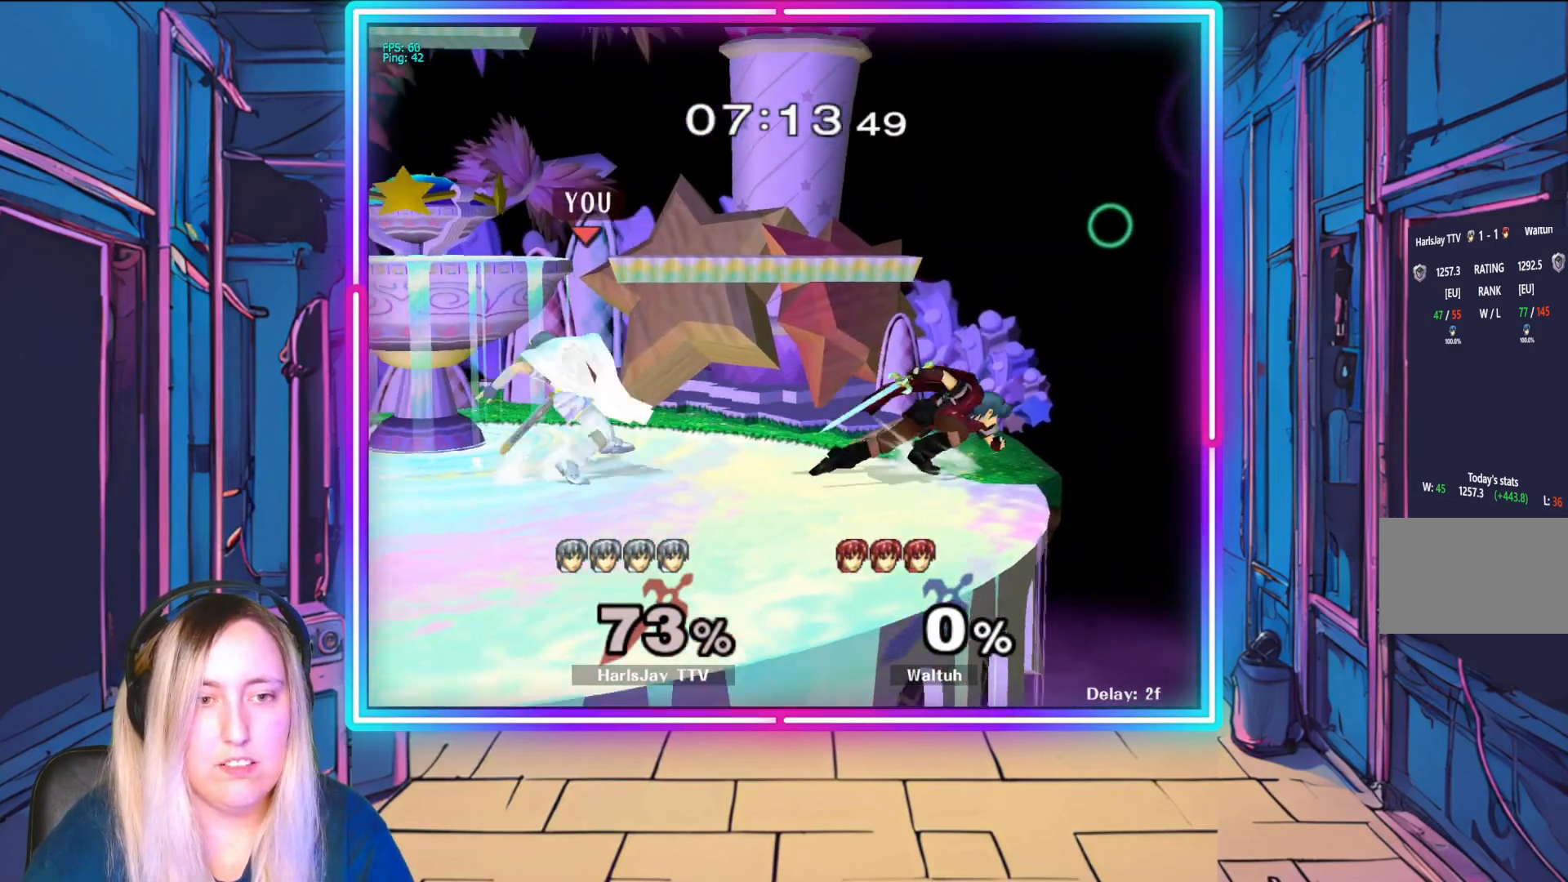
{"buttons": [], "left_stick": "right", "events": [[233, "left_stick", "center"], [317, "R1", "up"], [500, "left_stick", "right"]]}
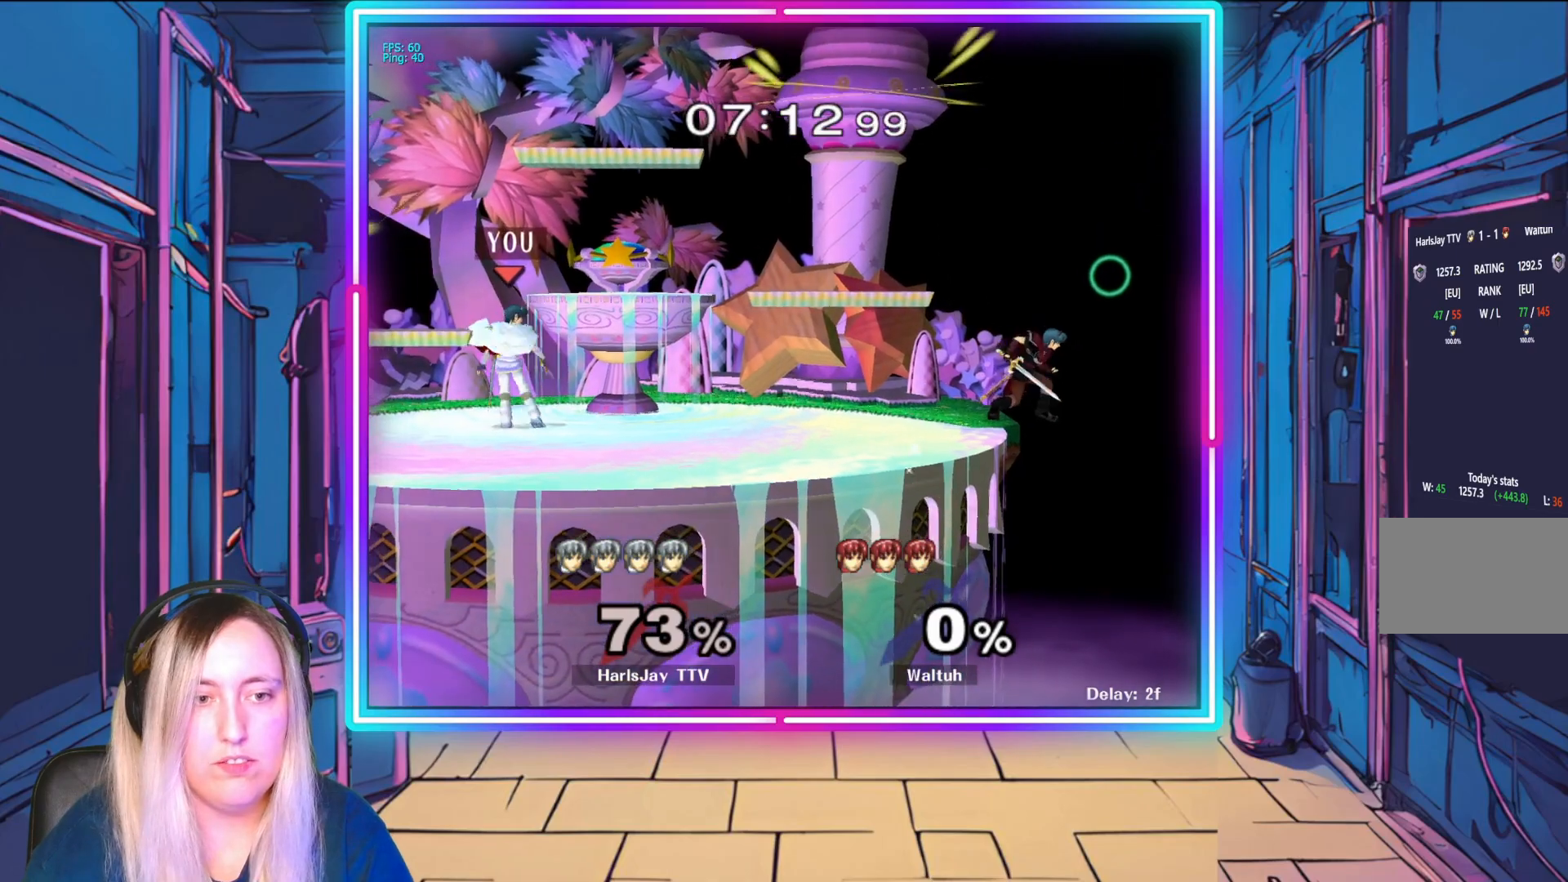
{"buttons": ["A"], "left_stick": "right", "events": [[267, "A", "down"], [383, "A", "up"], [433, "A", "down"]]}
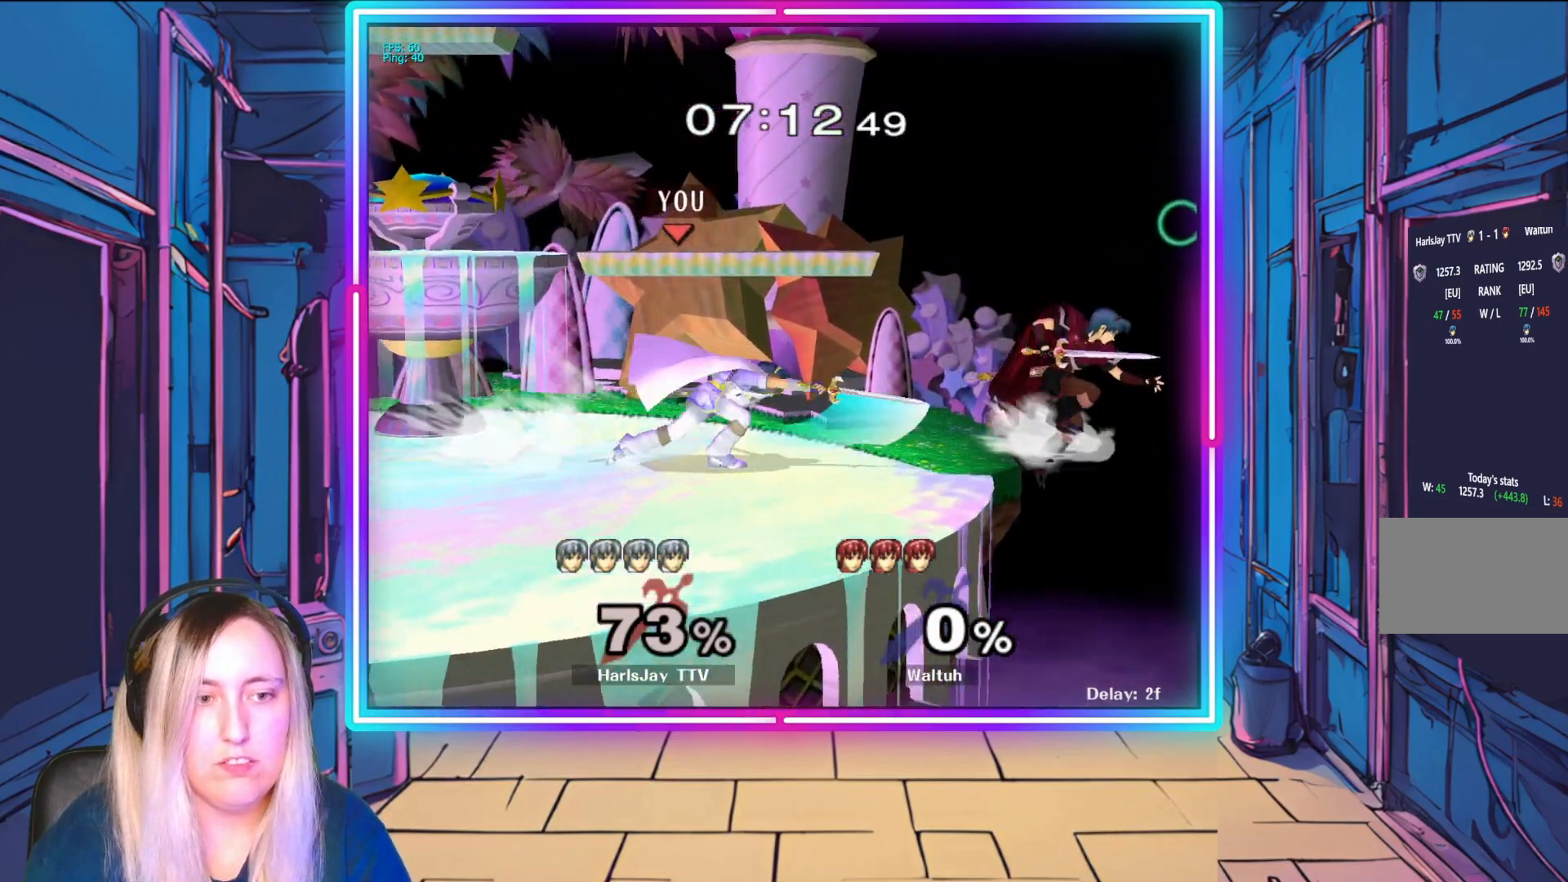
{"buttons": [], "left_stick": "down", "events": [[50, "A", "up"], [83, "A", "down"], [217, "A", "up"], [300, "left_stick", "down"], [333, "A", "down"], [433, "A", "up"]]}